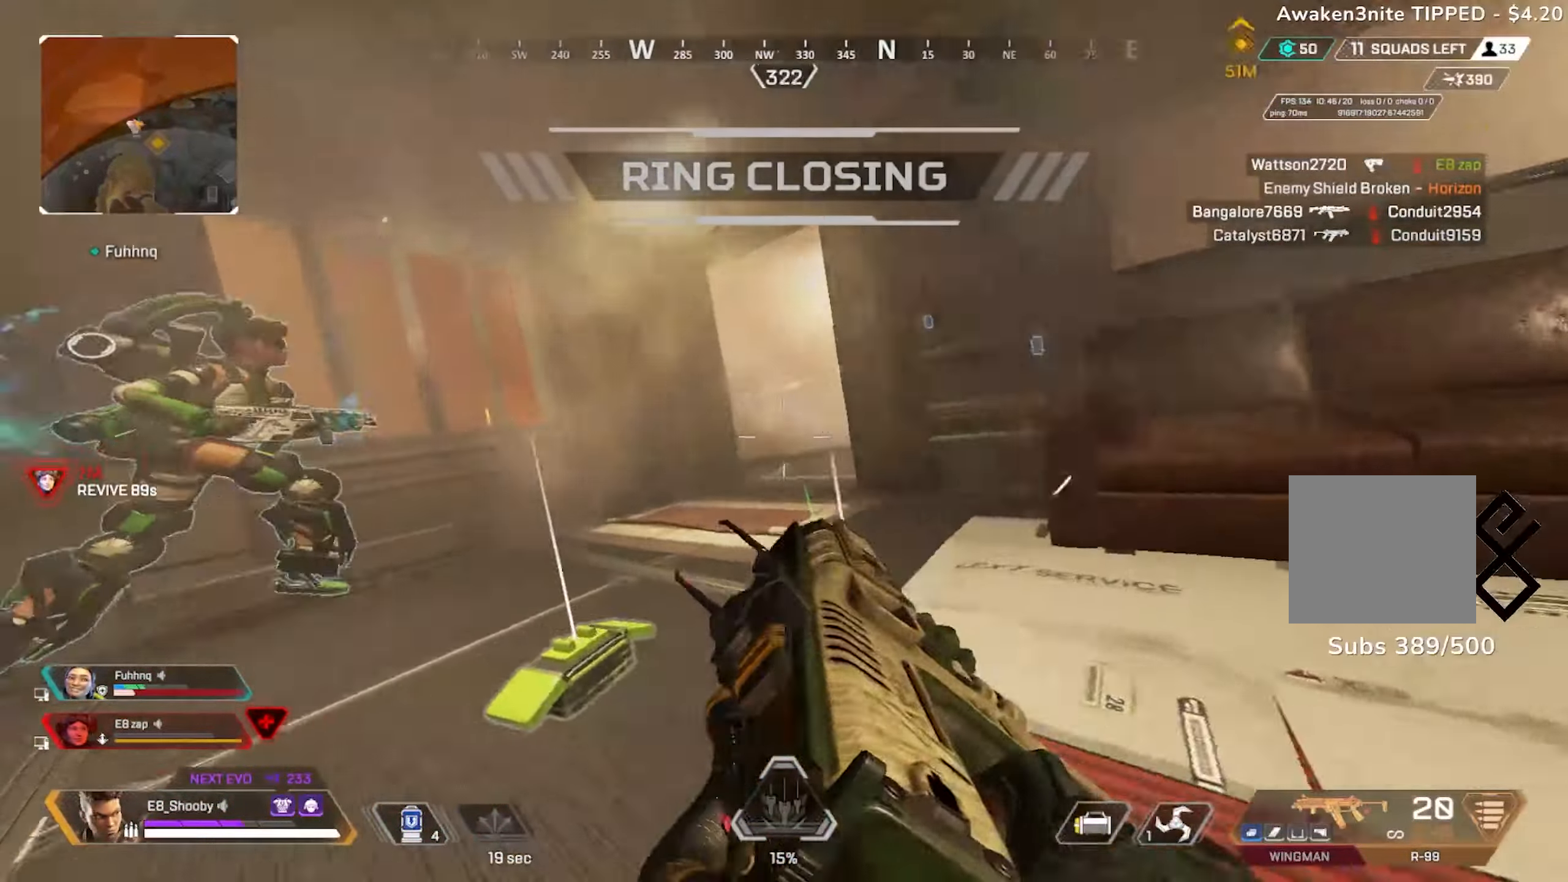
Gameplay with a controller (PlayStation layout); each line is a JSON object with the inputs held at the frame after it. "events" lists button and stick changes between this image and that frame as [ms after this image, input, new state], when the widget could be followed in between.
{"buttons": [], "left_stick": "up-left", "right_stick": "right", "events": [[116, "R3", "down"], [116, "right_stick", "down-right"], [166, "left_stick", "up-left"], [216, "R3", "up"], [216, "right_stick", "right"]]}
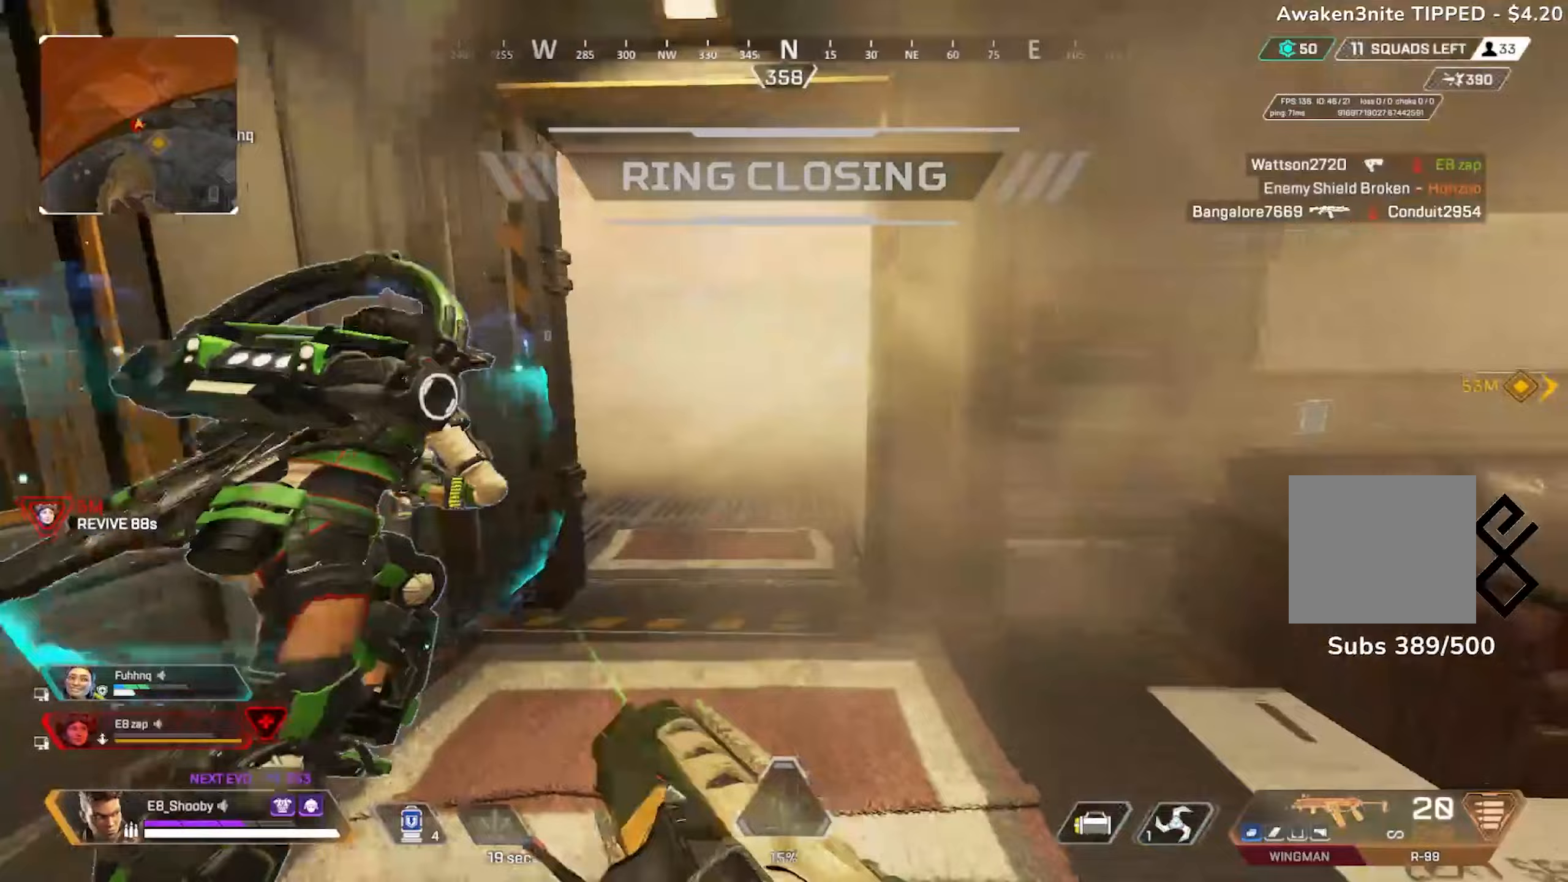
{"buttons": [], "left_stick": "up-left", "right_stick": "up-right", "events": [[350, "right_stick", "up-right"], [384, "R3", "down"], [450, "R3", "up"]]}
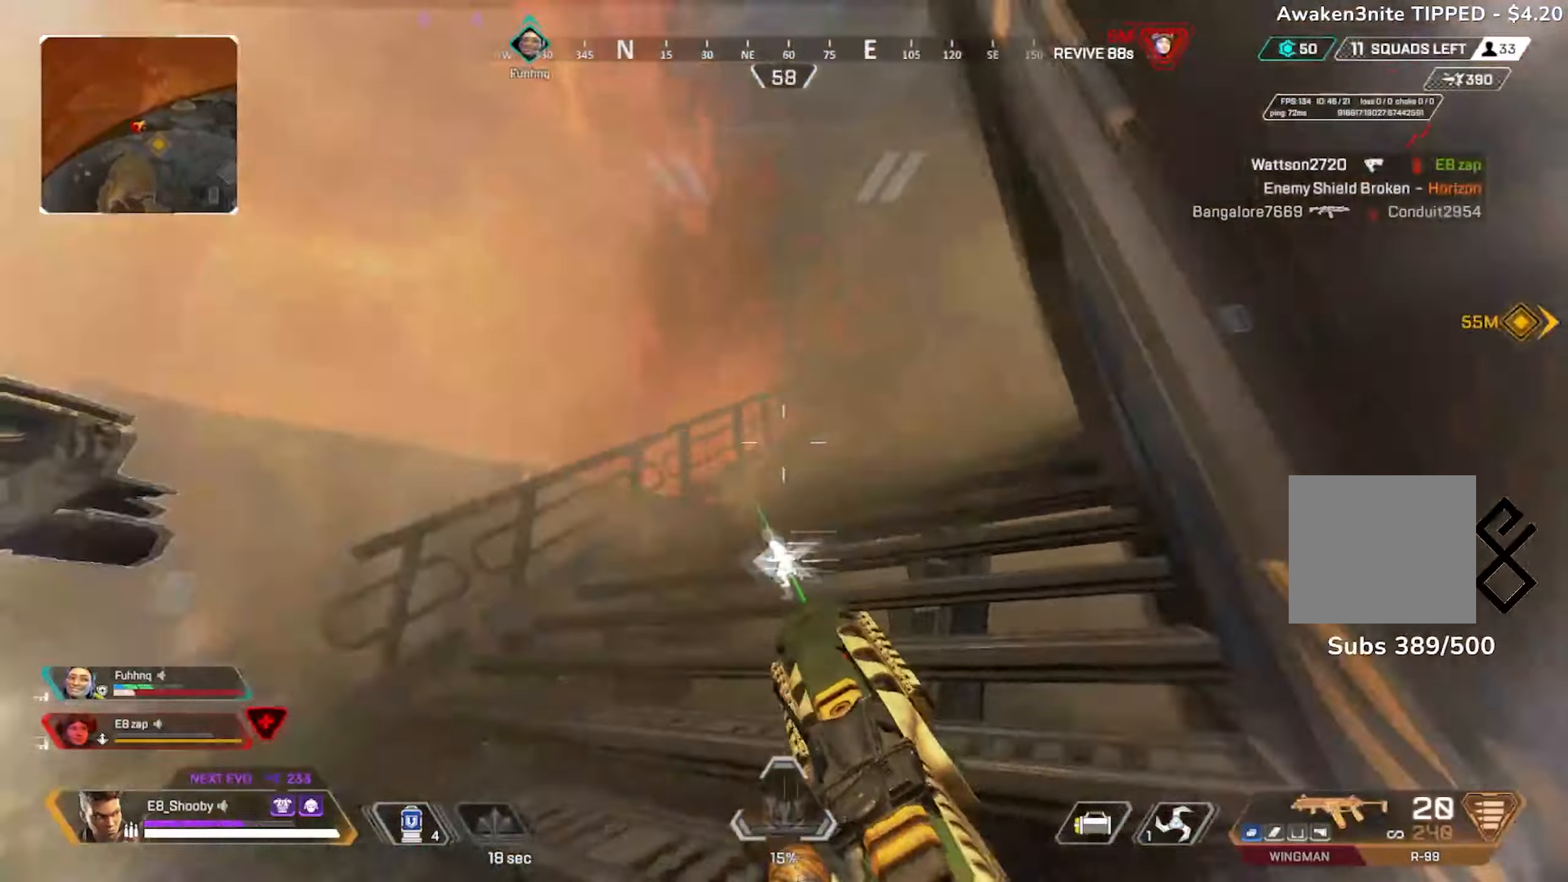
{"buttons": ["L2", "R2"], "left_stick": "left", "right_stick": "right", "events": [[33, "R3", "down"], [33, "right_stick", "right"], [50, "left_stick", "left"], [100, "R3", "up"], [216, "right_stick", "center"], [250, "L2", "down"], [266, "right_stick", "right"], [300, "R2", "down"]]}
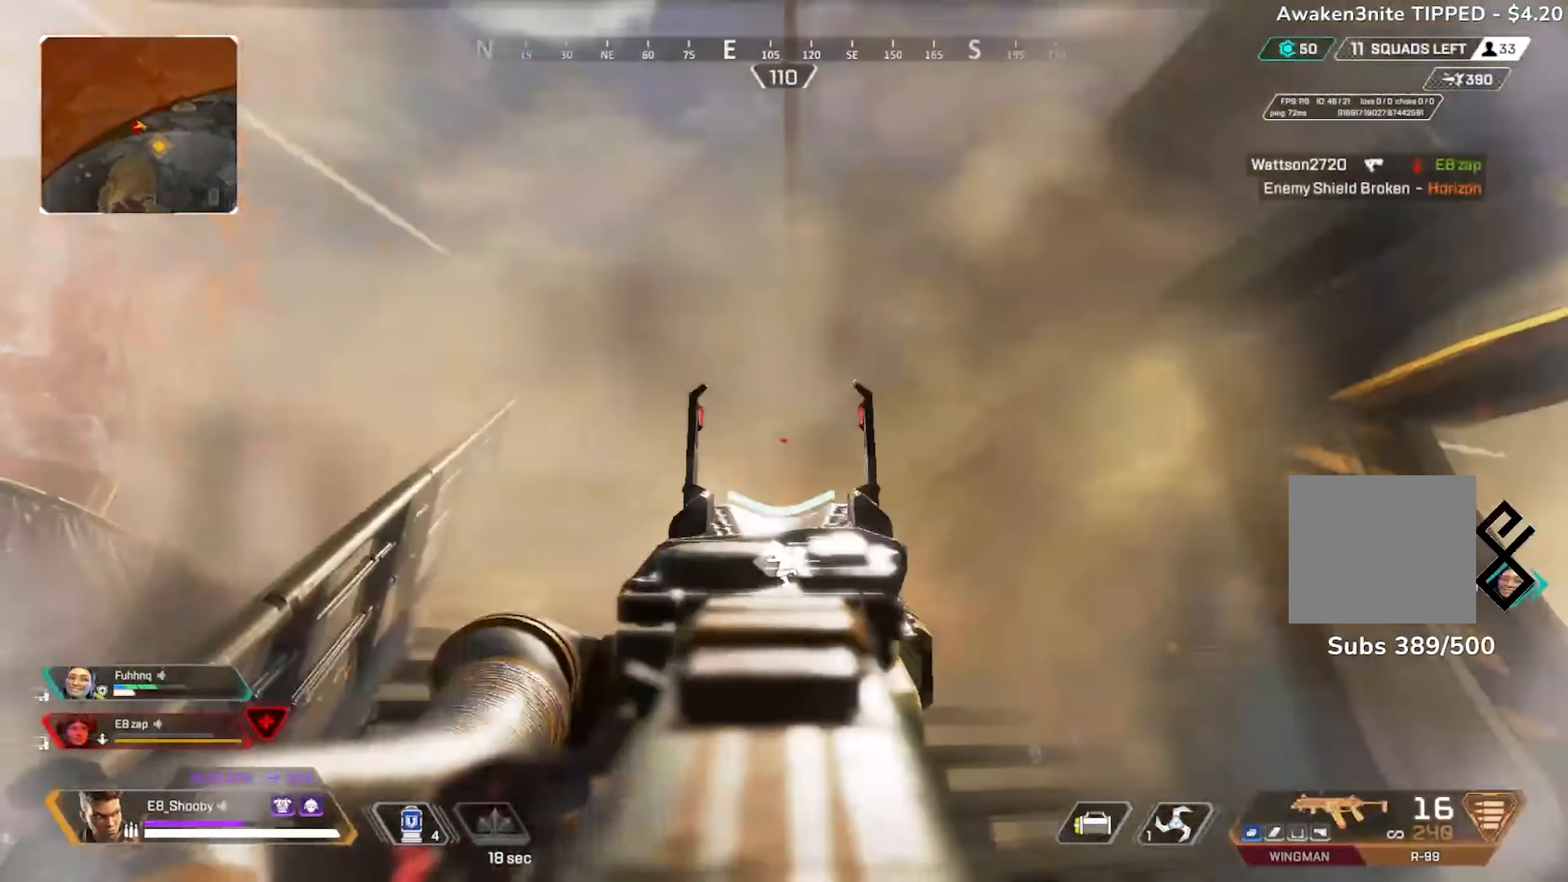
{"buttons": [], "left_stick": "up-right", "right_stick": "down-right", "events": [[117, "right_stick", "down-left"], [184, "left_stick", "up-right"], [217, "right_stick", "down-right"], [267, "right_stick", "center"], [284, "L2", "up"], [317, "SQUARE", "down"], [350, "R2", "up"], [350, "SQUARE", "up"], [450, "right_stick", "down-right"]]}
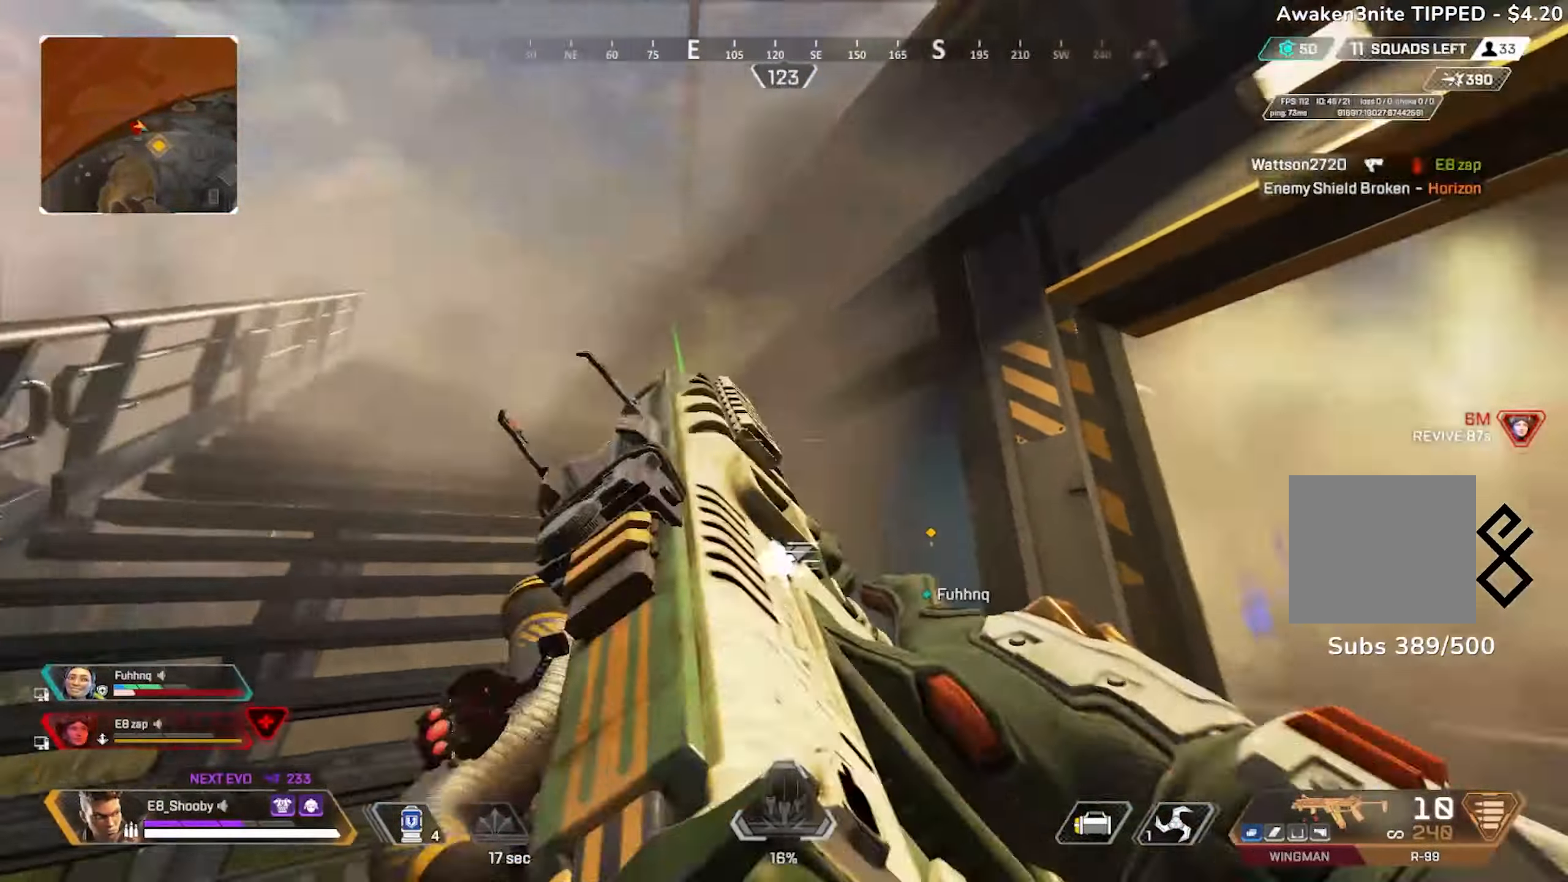
{"buttons": [], "left_stick": "up", "right_stick": "center", "events": [[183, "right_stick", "center"], [383, "left_stick", "up"], [400, "right_stick", "left"], [500, "right_stick", "center"]]}
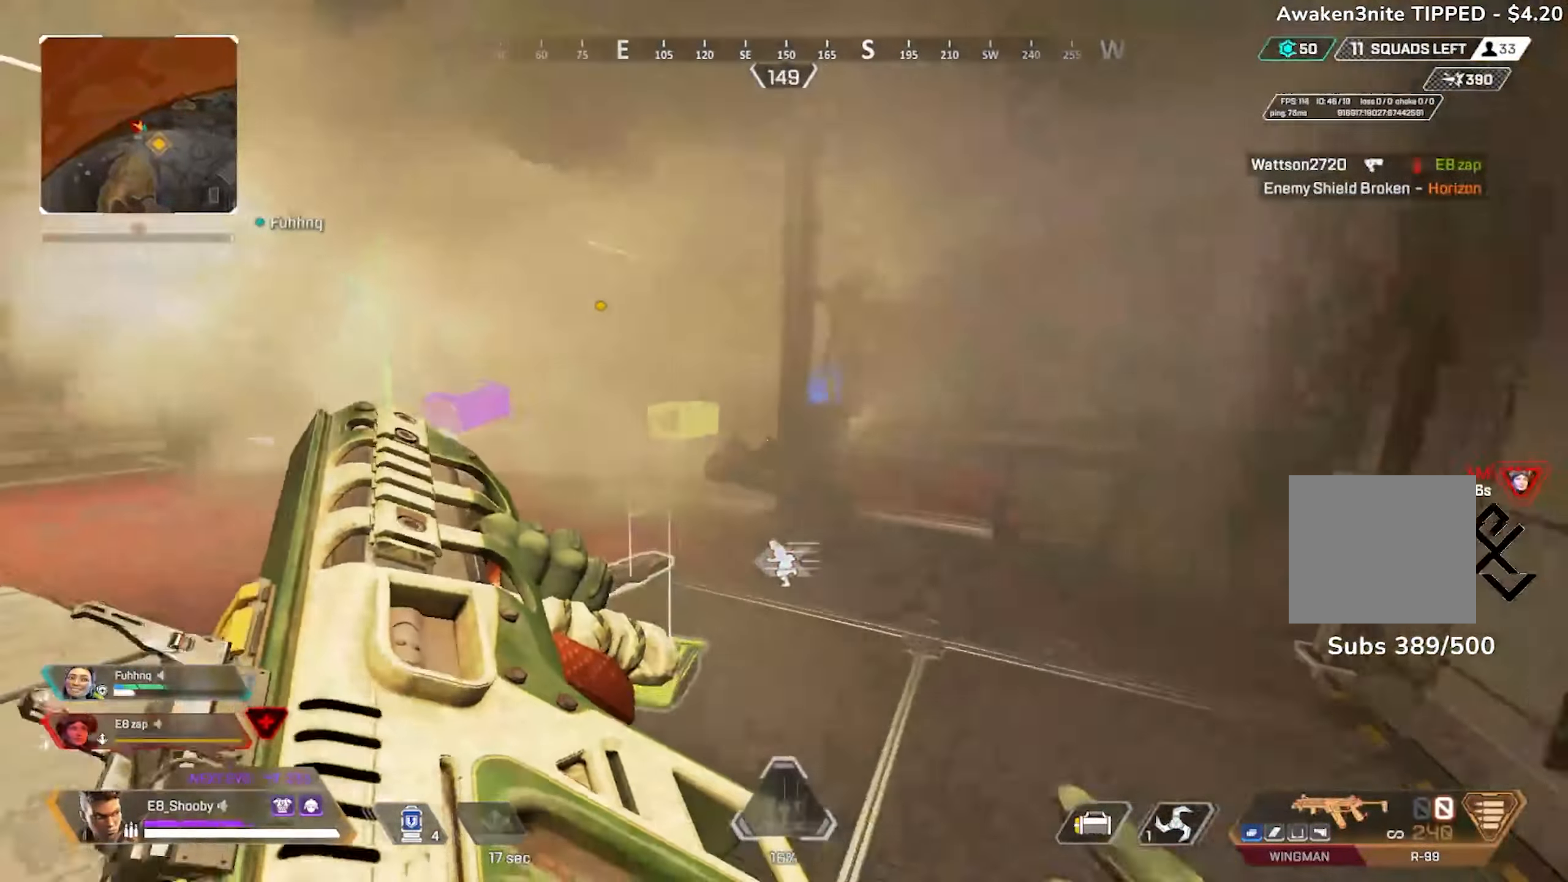
{"buttons": ["R3"], "left_stick": "up-left", "right_stick": "right", "events": [[300, "left_stick", "up-left"], [450, "R3", "down"], [450, "right_stick", "right"]]}
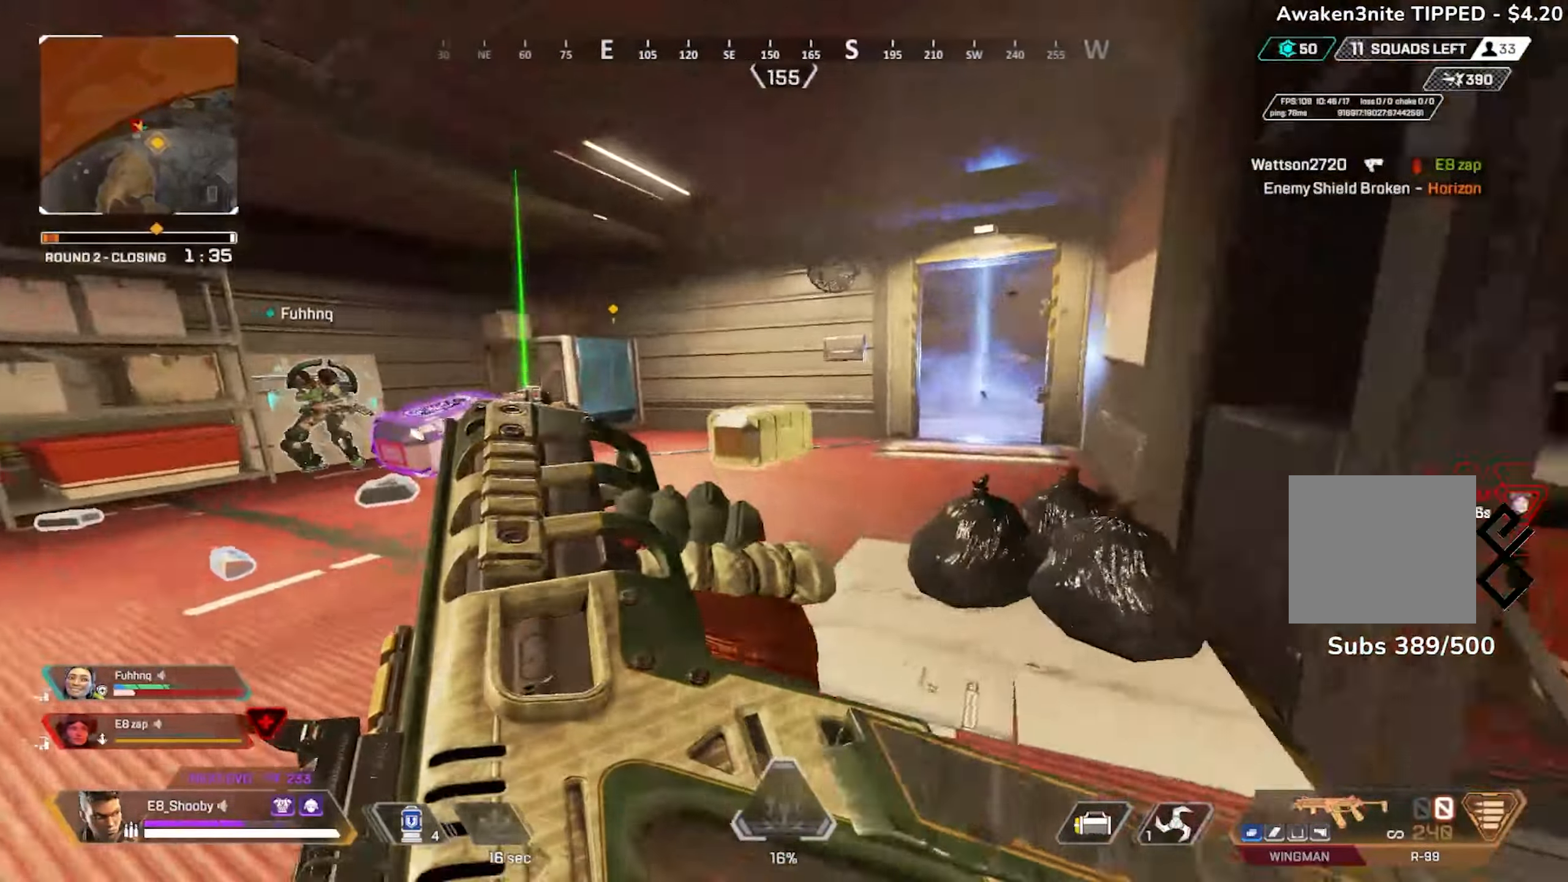
{"buttons": ["R3"], "left_stick": "down-right", "right_stick": "right"}
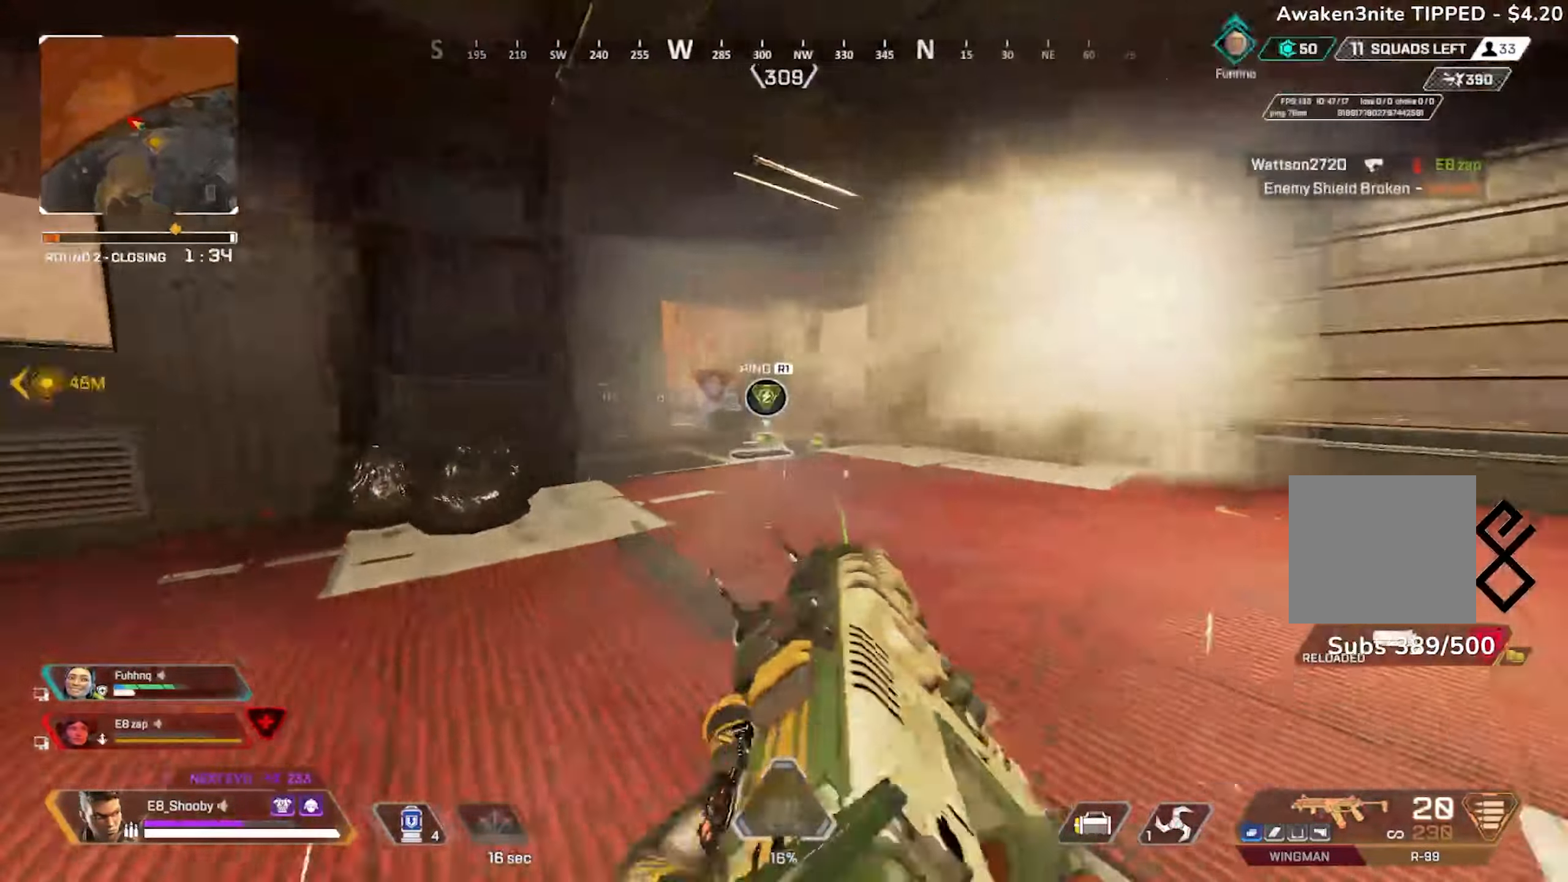
{"buttons": [], "left_stick": "up-right", "right_stick": "center", "events": [[50, "R3", "up"], [50, "right_stick", "left"], [117, "left_stick", "right"], [150, "CIRCLE", "down"], [150, "L2", "down"], [167, "right_stick", "center"], [217, "L2", "up"], [234, "CIRCLE", "up"], [300, "left_stick", "up-right"], [334, "L3", "down"], [417, "CIRCLE", "down"], [434, "CIRCLE", "up"], [434, "L3", "up"]]}
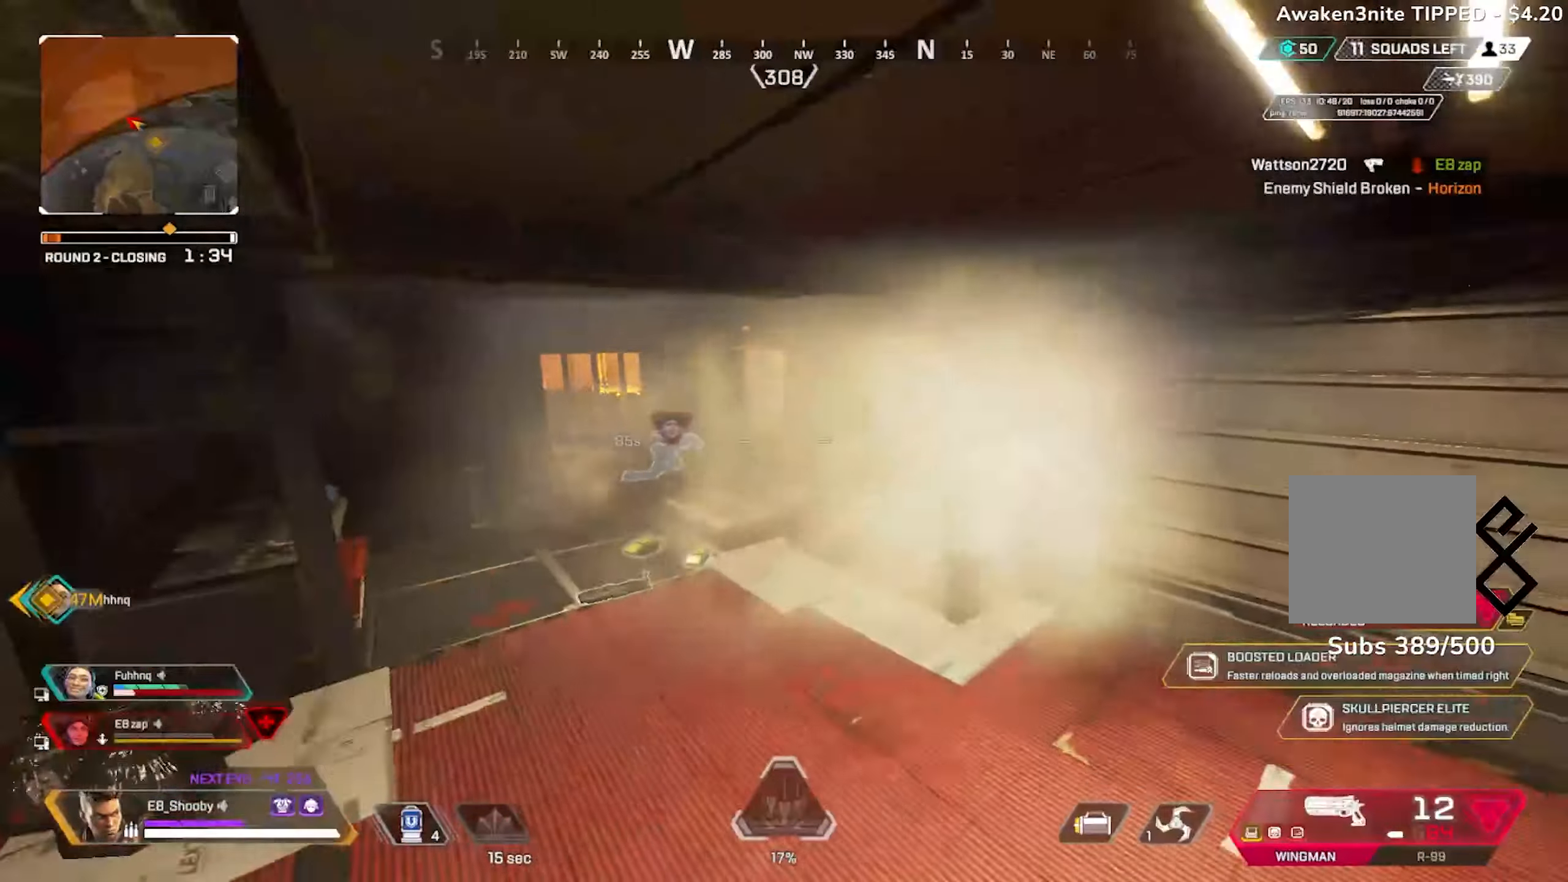
{"buttons": [], "left_stick": "down", "right_stick": "left", "events": [[16, "left_stick", "down-right"], [83, "SQUARE", "down"], [166, "SQUARE", "up"], [200, "SQUARE", "down"], [266, "right_stick", "down-left"], [300, "SQUARE", "up"], [316, "right_stick", "left"], [417, "left_stick", "down"]]}
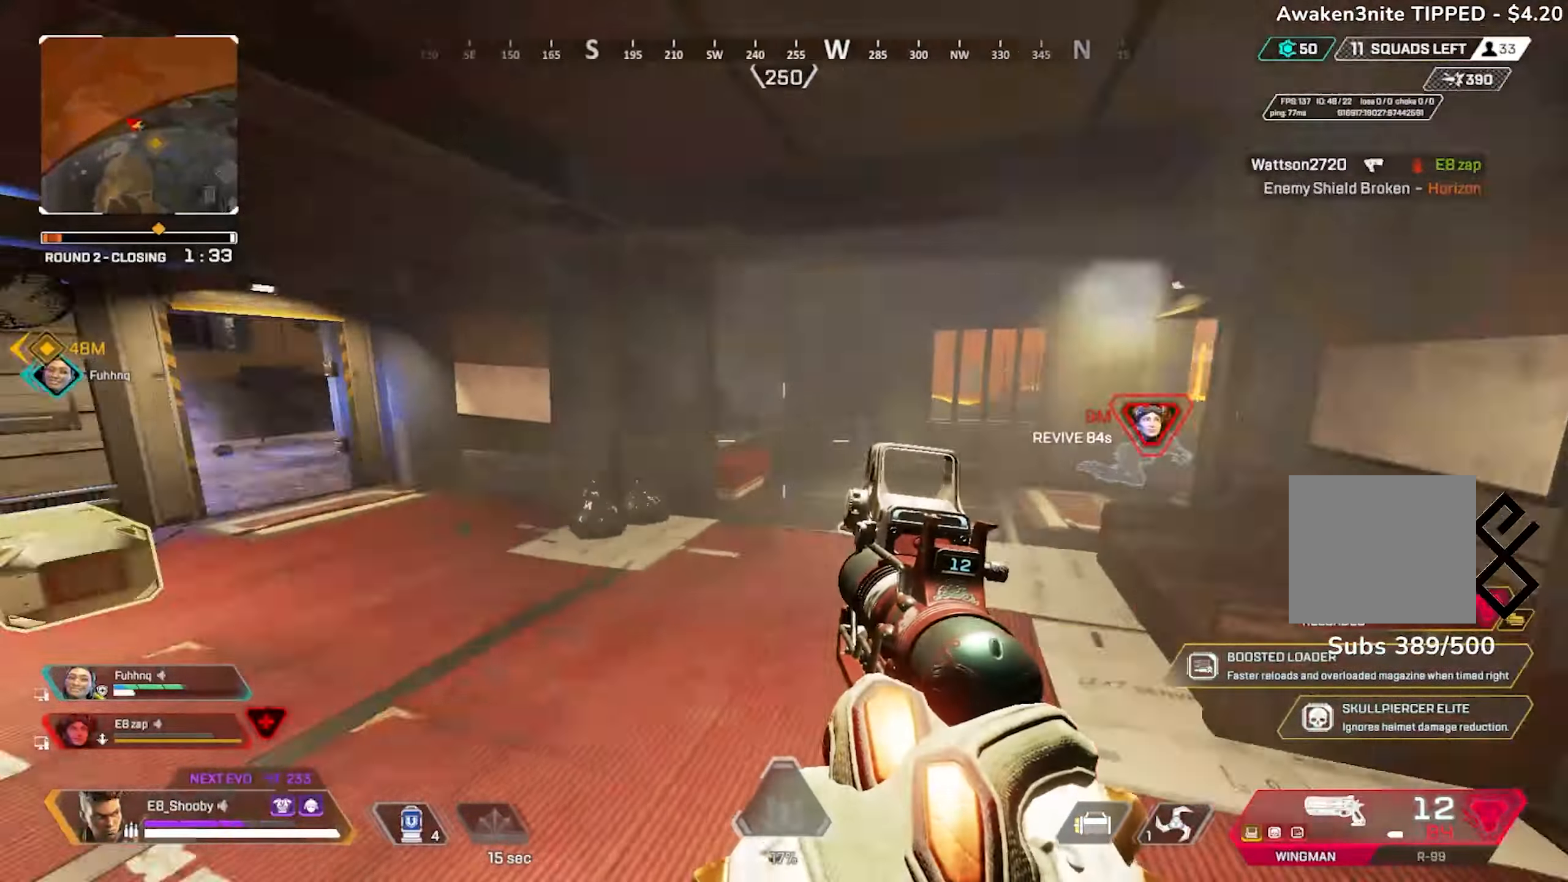
{"buttons": [], "left_stick": "up-left", "right_stick": "center", "events": [[100, "right_stick", "center"], [117, "left_stick", "left"], [217, "left_stick", "up-left"], [384, "right_stick", "right"], [450, "right_stick", "center"]]}
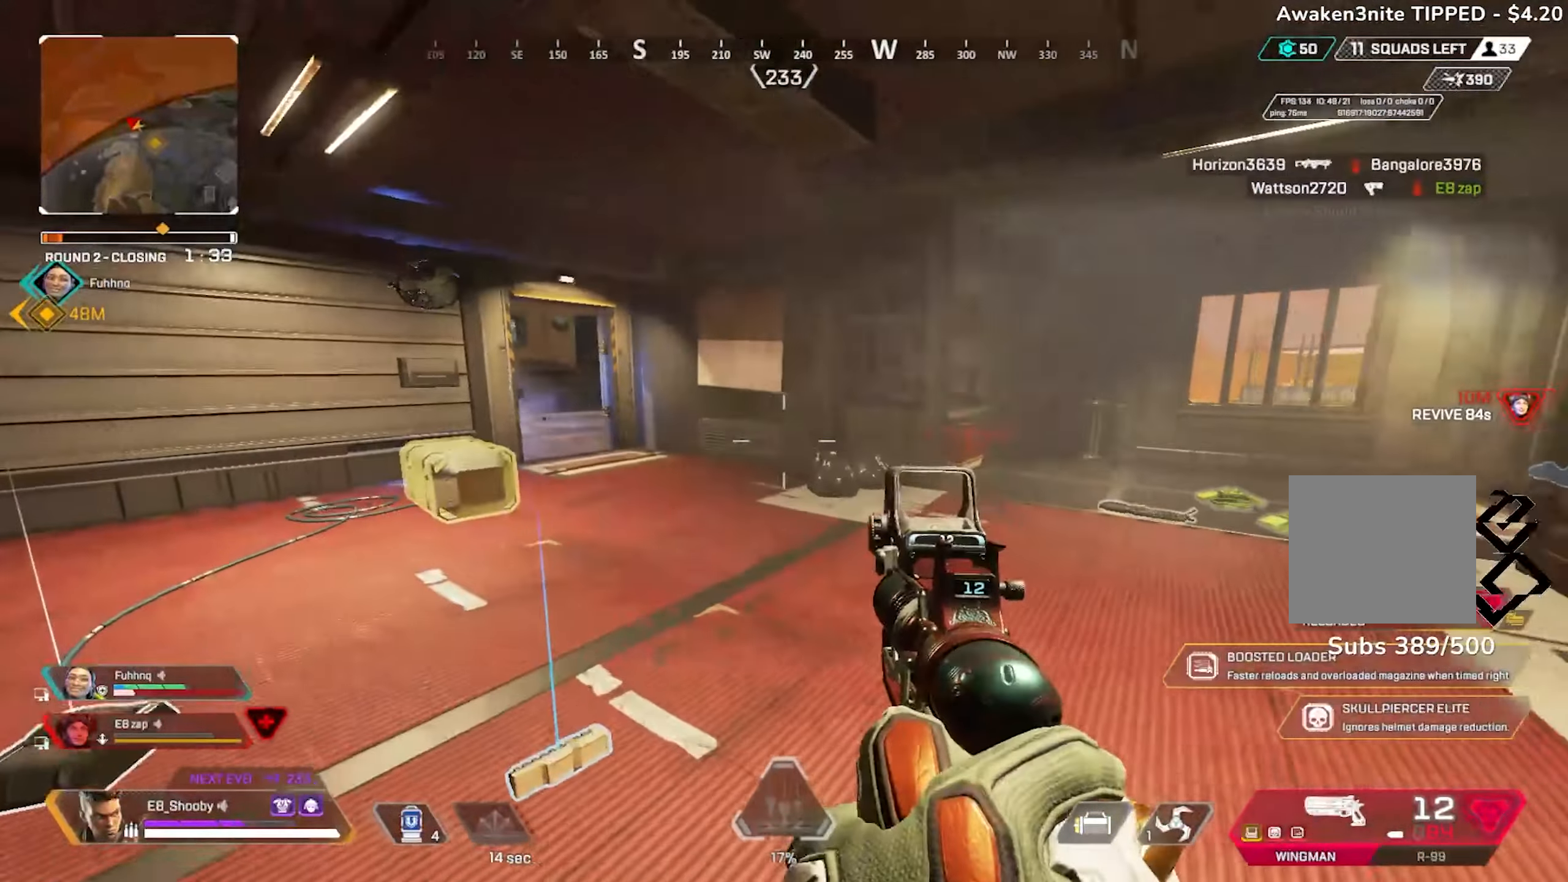
{"buttons": [], "left_stick": "right", "right_stick": "left", "events": [[33, "DPAD_LEFT", "down"], [183, "right_stick", "right"], [367, "right_stick", "center"], [400, "DPAD_LEFT", "up"], [417, "right_stick", "left"], [450, "left_stick", "up-right"], [500, "left_stick", "right"]]}
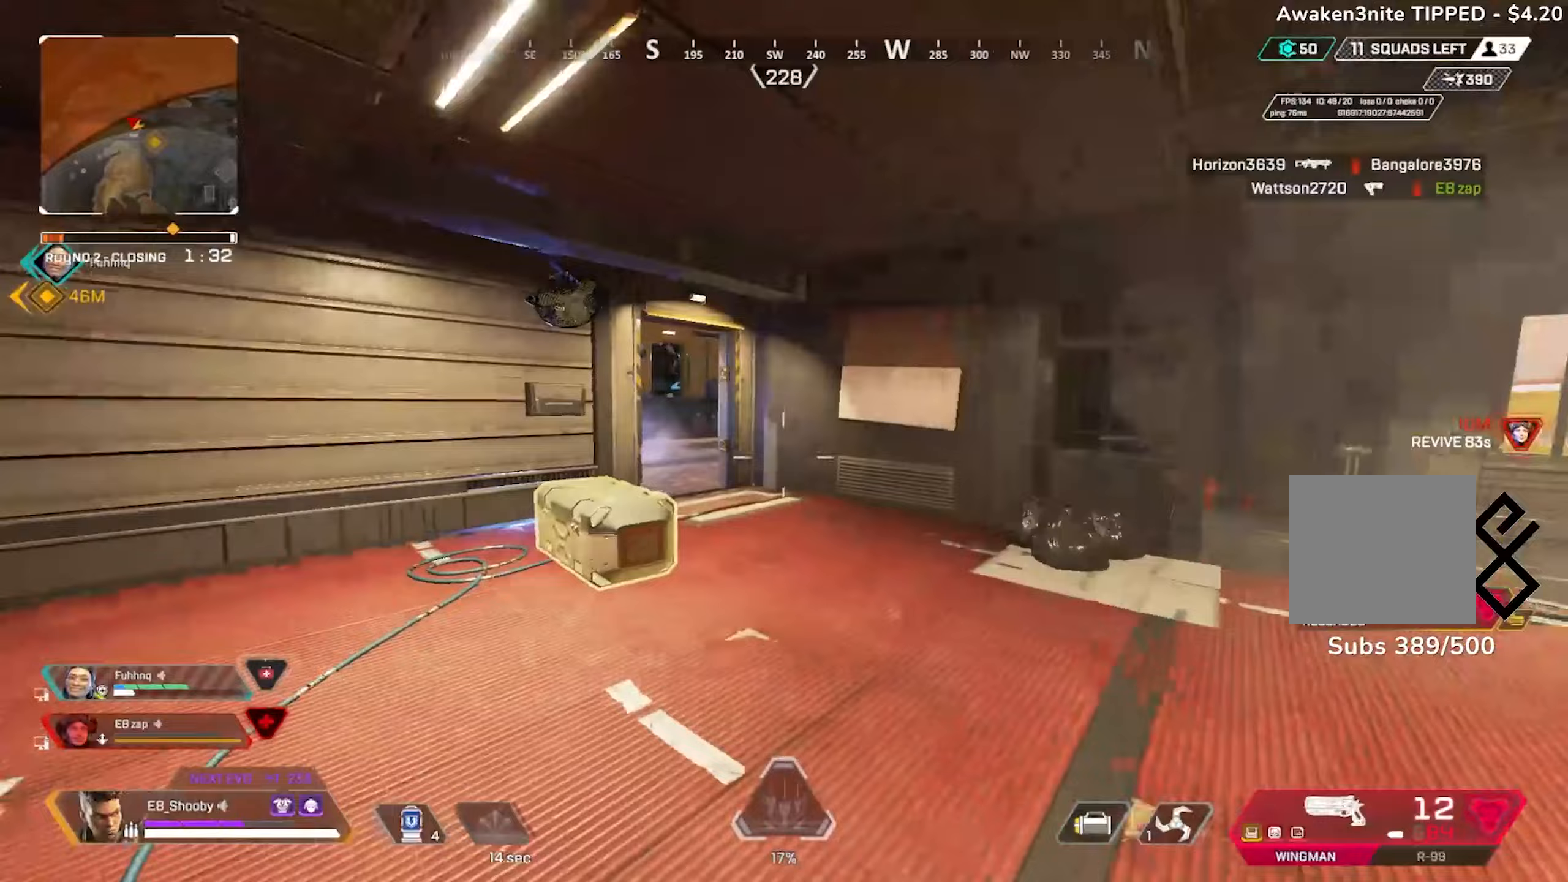
{"buttons": ["R2"], "left_stick": "up", "right_stick": "center", "events": [[167, "left_stick", "up-right"], [200, "R2", "down"], [284, "R2", "up"], [300, "right_stick", "center"], [350, "R2", "down"], [350, "left_stick", "up"], [400, "R2", "up"], [484, "R2", "down"]]}
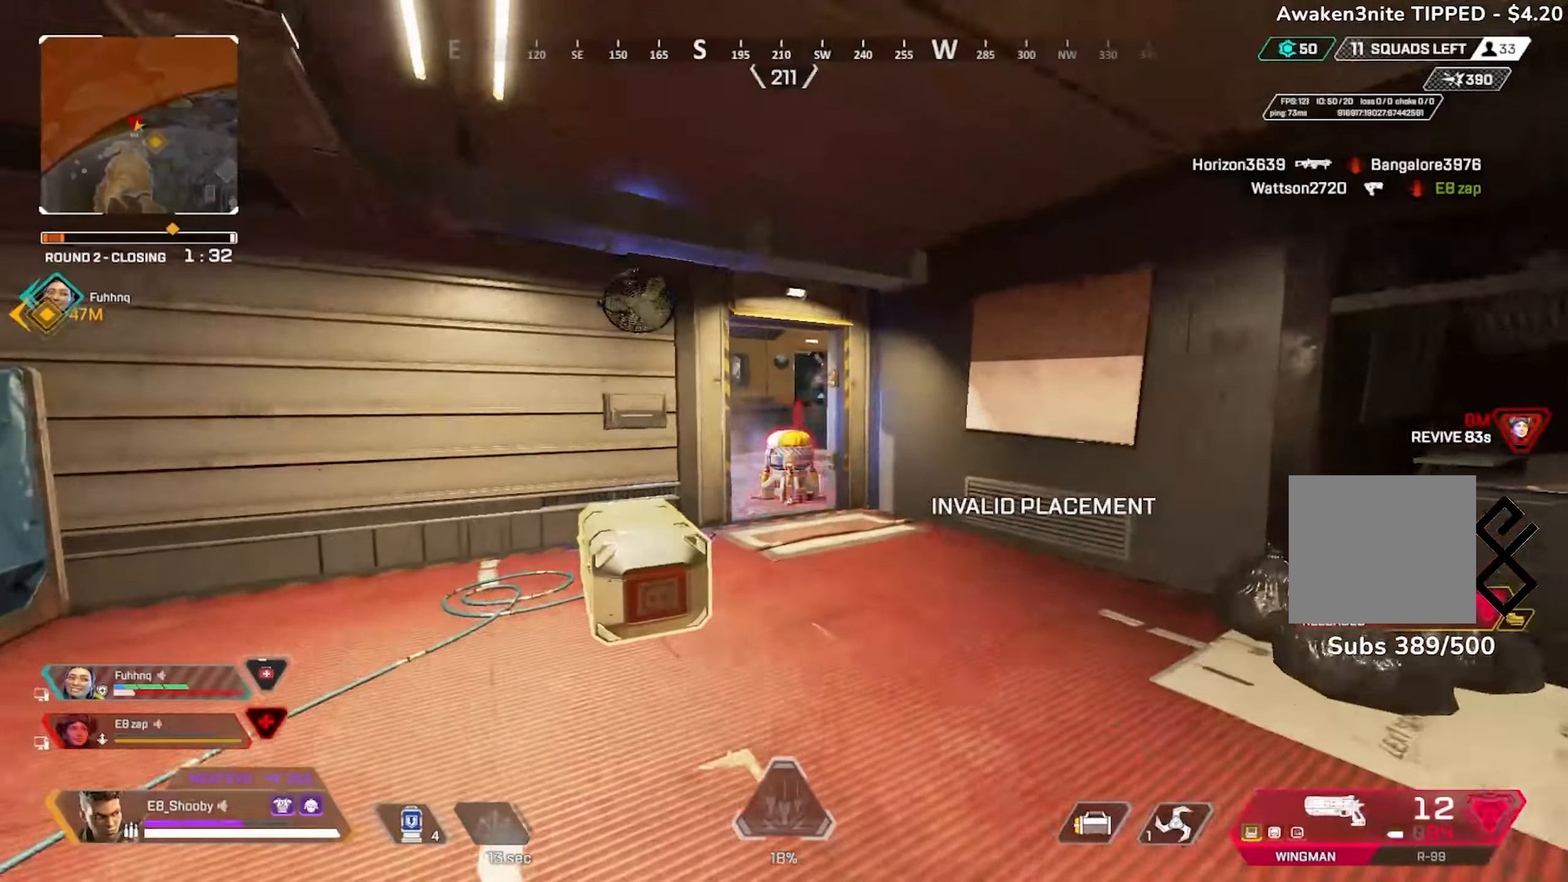
{"buttons": [], "left_stick": "down-left", "right_stick": "right", "events": [[50, "R2", "up"], [100, "R2", "down"], [183, "R2", "up"], [183, "left_stick", "up-left"], [233, "R2", "down"], [250, "right_stick", "up-right"], [316, "R2", "up"], [367, "R2", "down"], [367, "right_stick", "center"], [417, "right_stick", "right"], [433, "R2", "up"], [467, "left_stick", "down-left"]]}
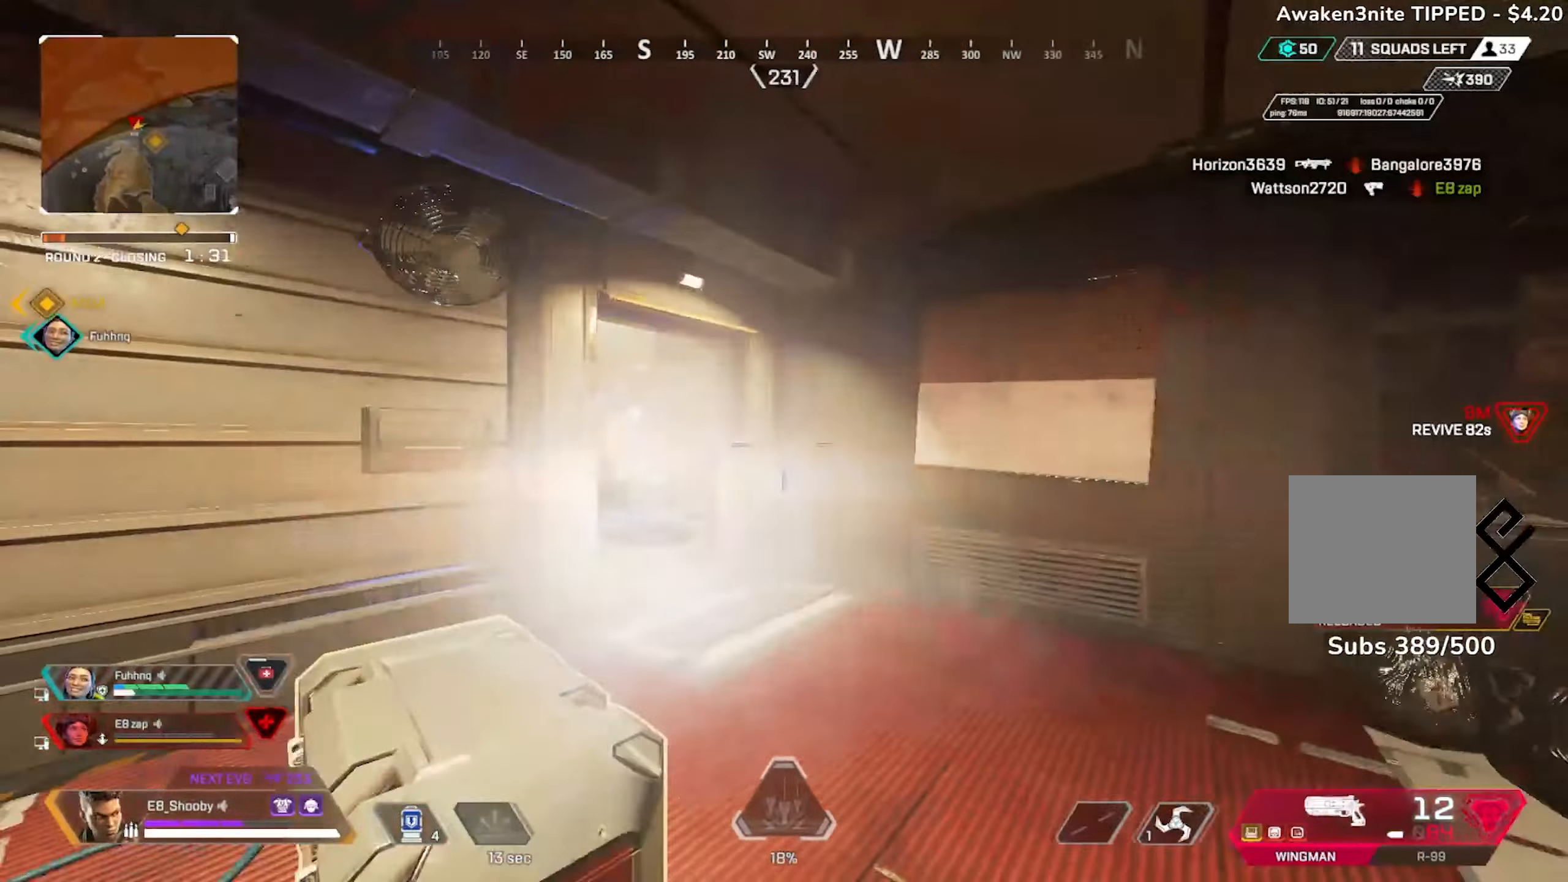
{"buttons": [], "left_stick": "up", "right_stick": "center", "events": [[83, "left_stick", "down-right"], [200, "left_stick", "up-right"], [267, "left_stick", "up"], [284, "right_stick", "center"]]}
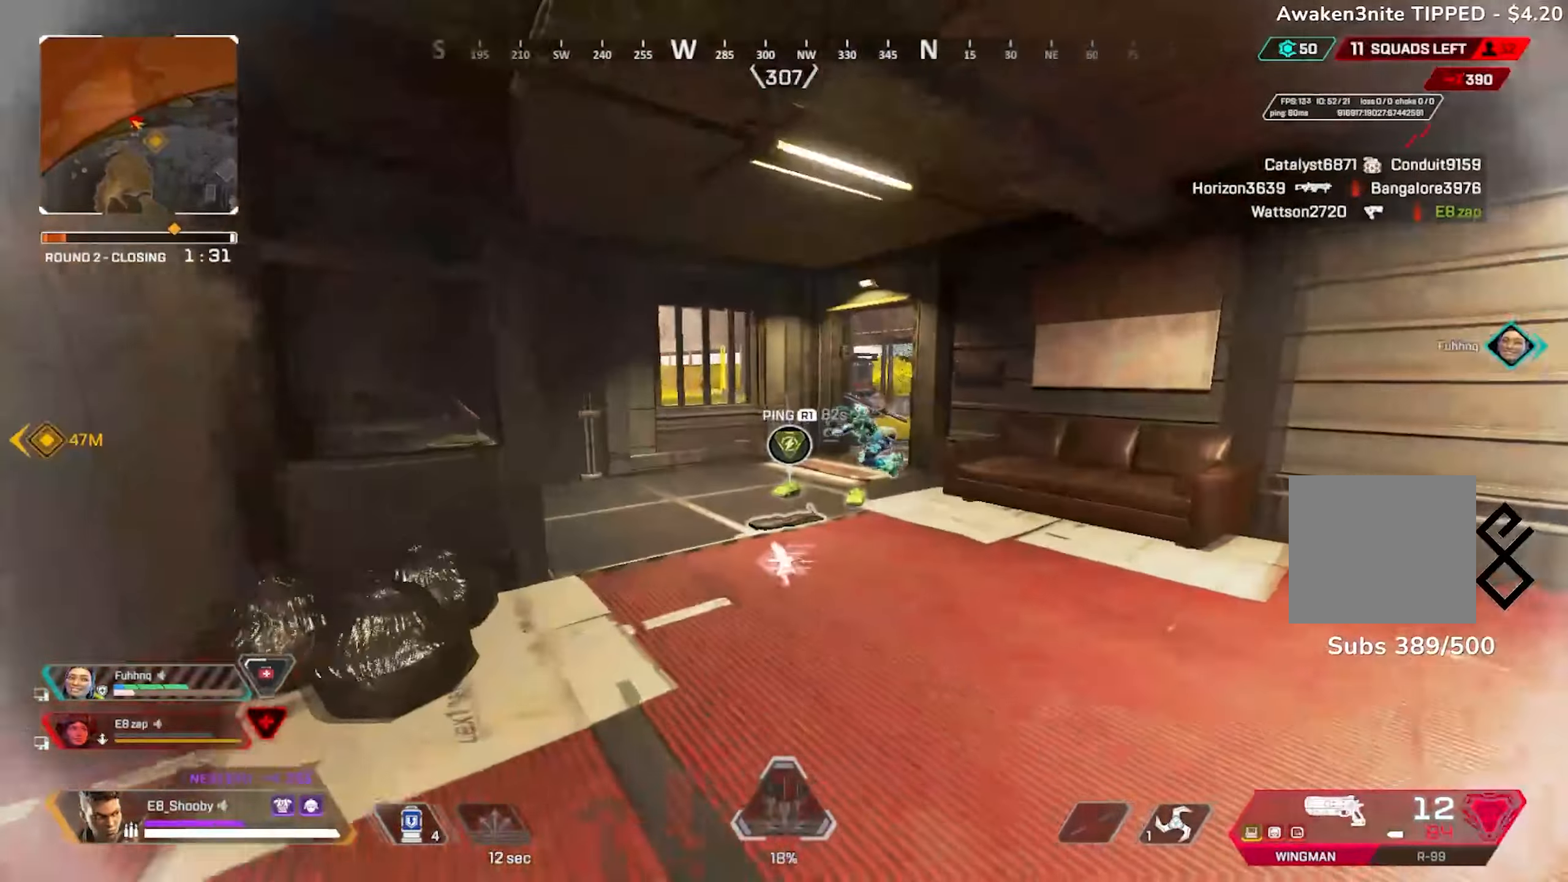
{"buttons": [], "left_stick": "down-left", "right_stick": "right", "events": [[250, "R3", "down"], [250, "left_stick", "up-left"], [333, "right_stick", "right"], [350, "R3", "up"], [417, "left_stick", "down-left"]]}
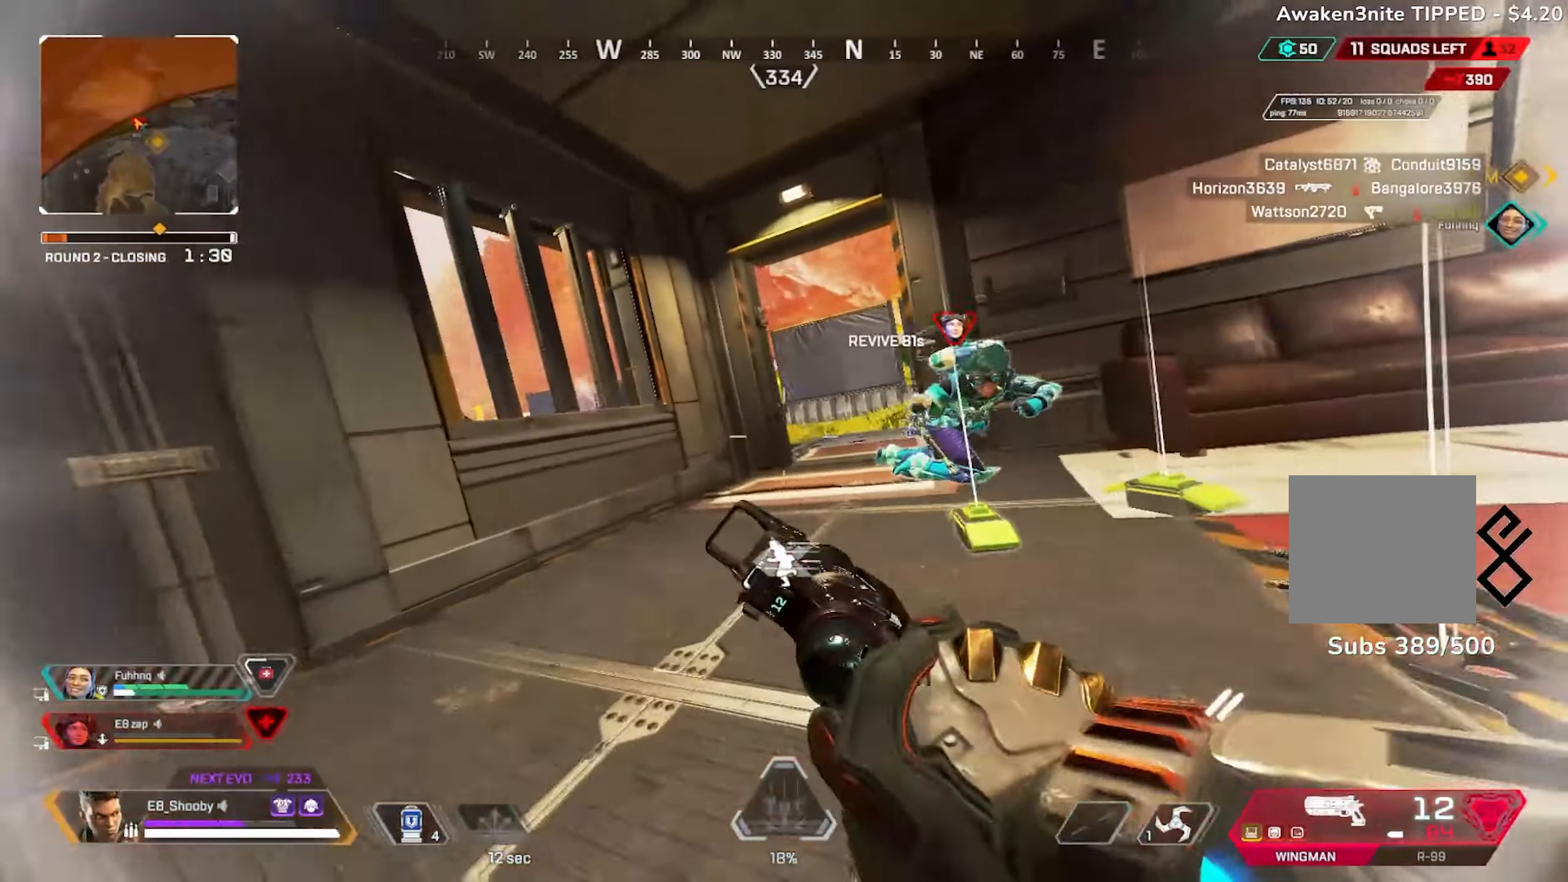
{"buttons": [], "left_stick": "down-right", "right_stick": "left", "events": [[50, "DPAD_RIGHT", "down"], [150, "DPAD_RIGHT", "up"], [150, "left_stick", "down"], [167, "R3", "down"], [267, "R3", "up"], [301, "right_stick", "center"], [317, "left_stick", "down-right"], [384, "right_stick", "left"]]}
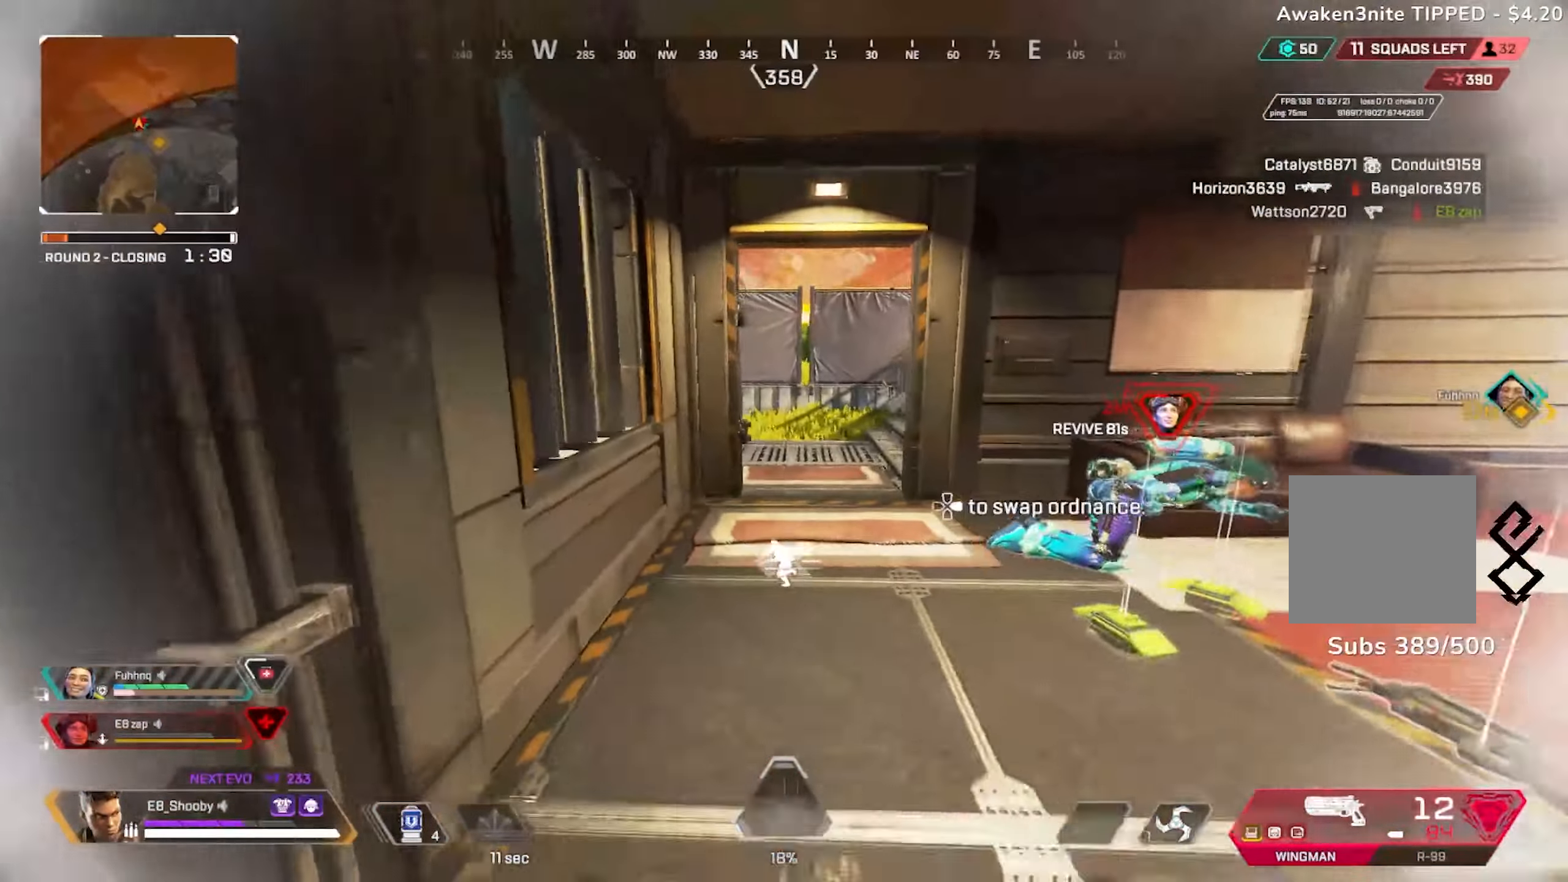
{"buttons": [], "left_stick": "up", "right_stick": "center", "events": [[133, "left_stick", "center"], [150, "right_stick", "center"], [250, "R2", "down"], [467, "left_stick", "up"], [484, "R2", "up"]]}
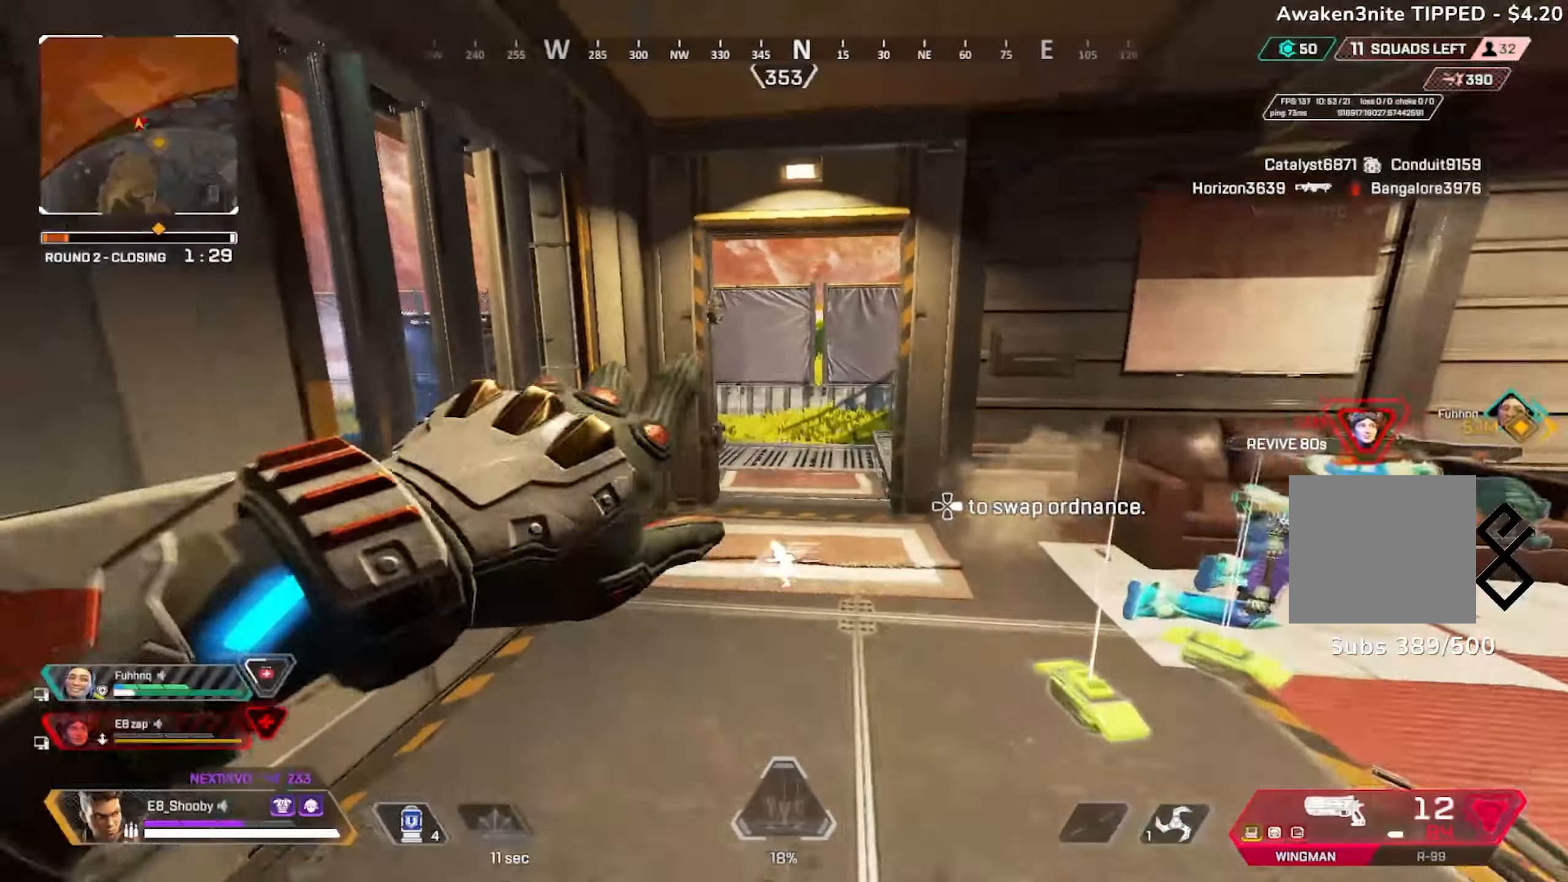
{"buttons": [], "left_stick": "up-right", "right_stick": "right", "events": [[50, "left_stick", "center"], [167, "left_stick", "left"], [284, "right_stick", "right"], [334, "left_stick", "right"], [417, "left_stick", "up-right"]]}
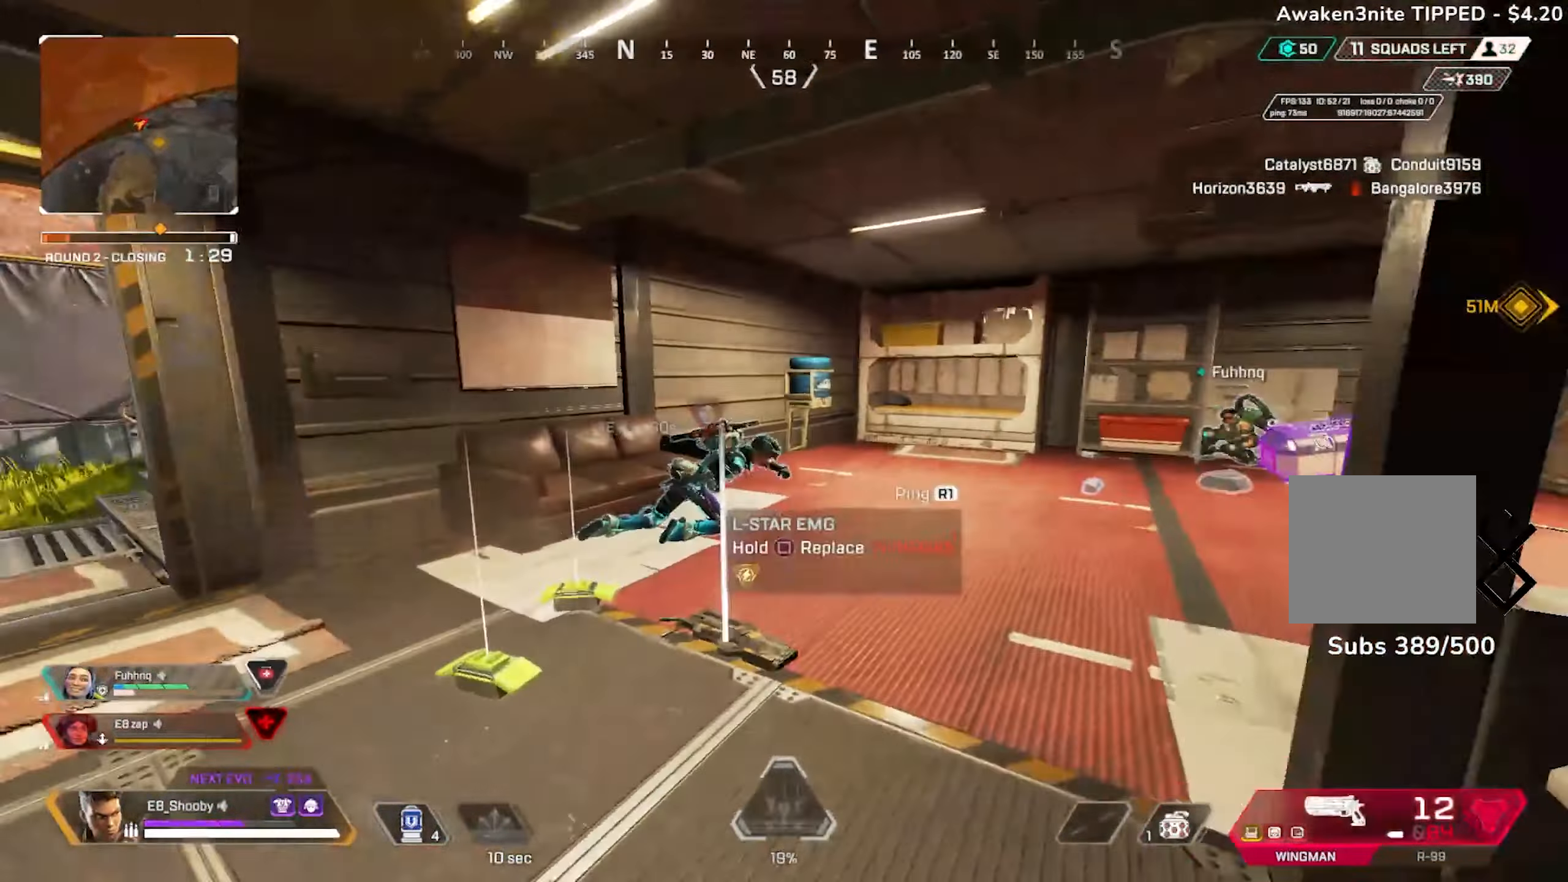
{"buttons": ["R3"], "left_stick": "up", "right_stick": "right", "events": [[117, "right_stick", "center"], [133, "left_stick", "up"], [467, "R3", "down"], [484, "right_stick", "right"]]}
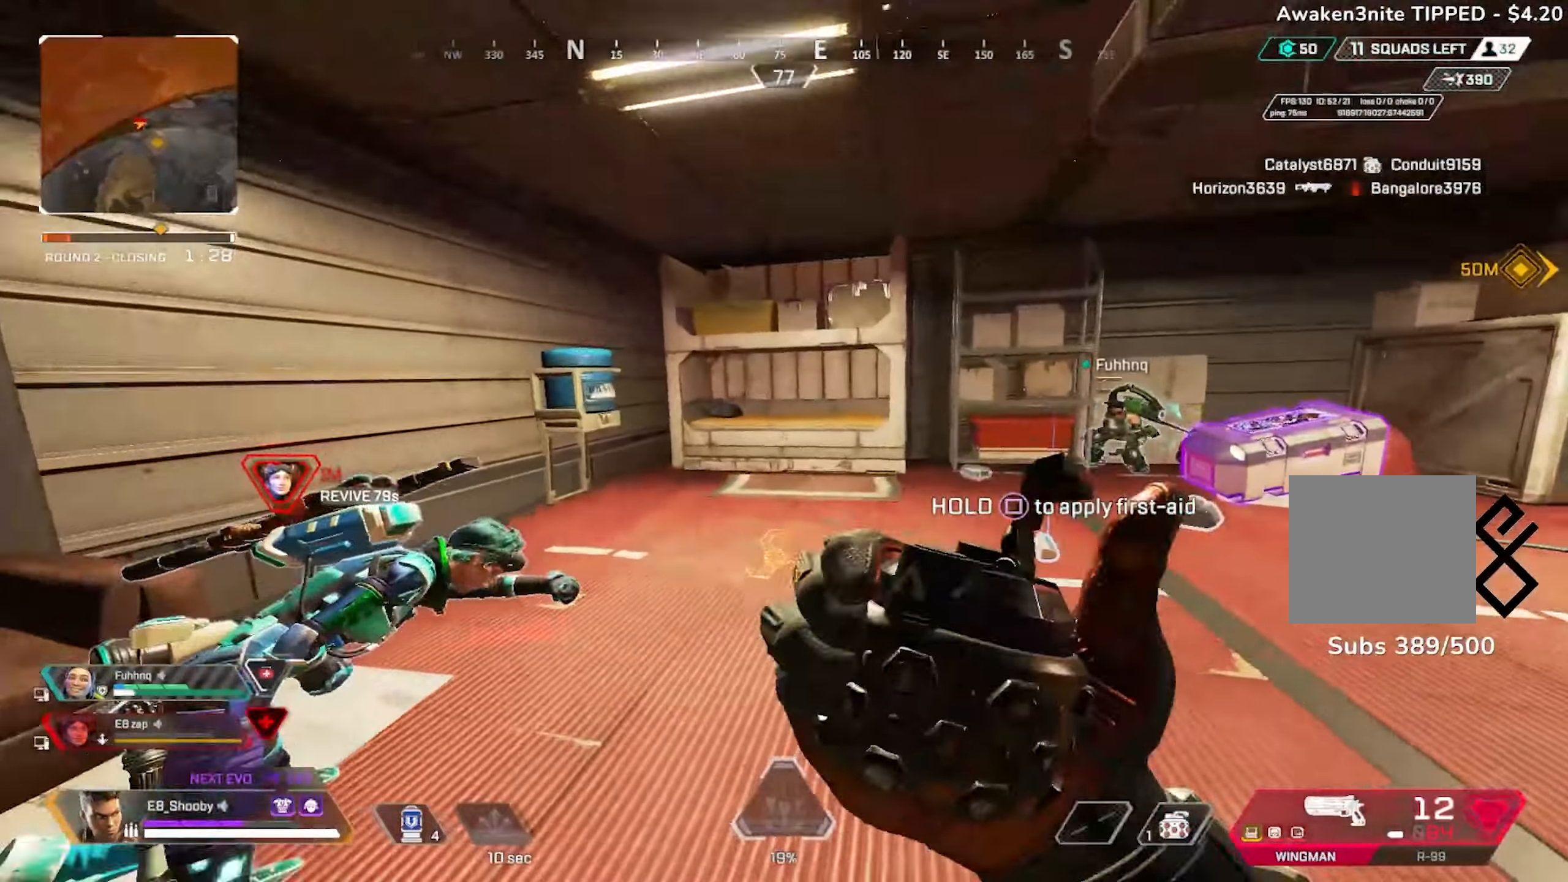
{"buttons": [], "left_stick": "down-left", "right_stick": "center", "events": [[67, "R3", "up"], [84, "left_stick", "up-left"], [234, "left_stick", "down-left"], [384, "R3", "down"], [467, "R3", "up"], [501, "right_stick", "center"]]}
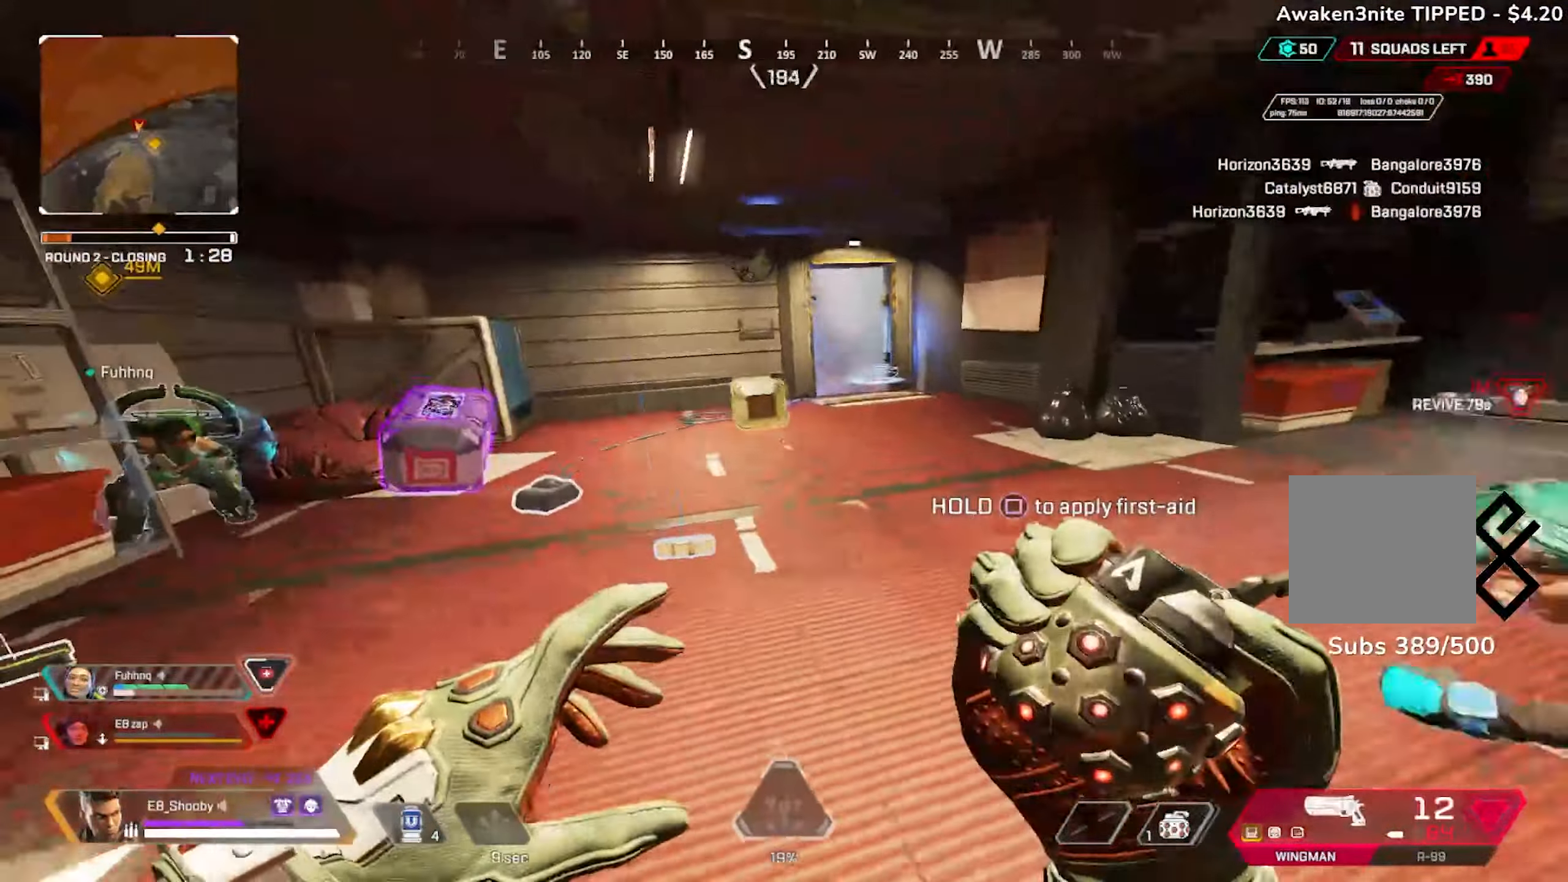
{"buttons": ["R2"], "left_stick": "up", "right_stick": "center", "events": [[17, "right_stick", "right"], [83, "R2", "down"], [317, "left_stick", "up-left"], [384, "left_stick", "up"], [450, "right_stick", "center"]]}
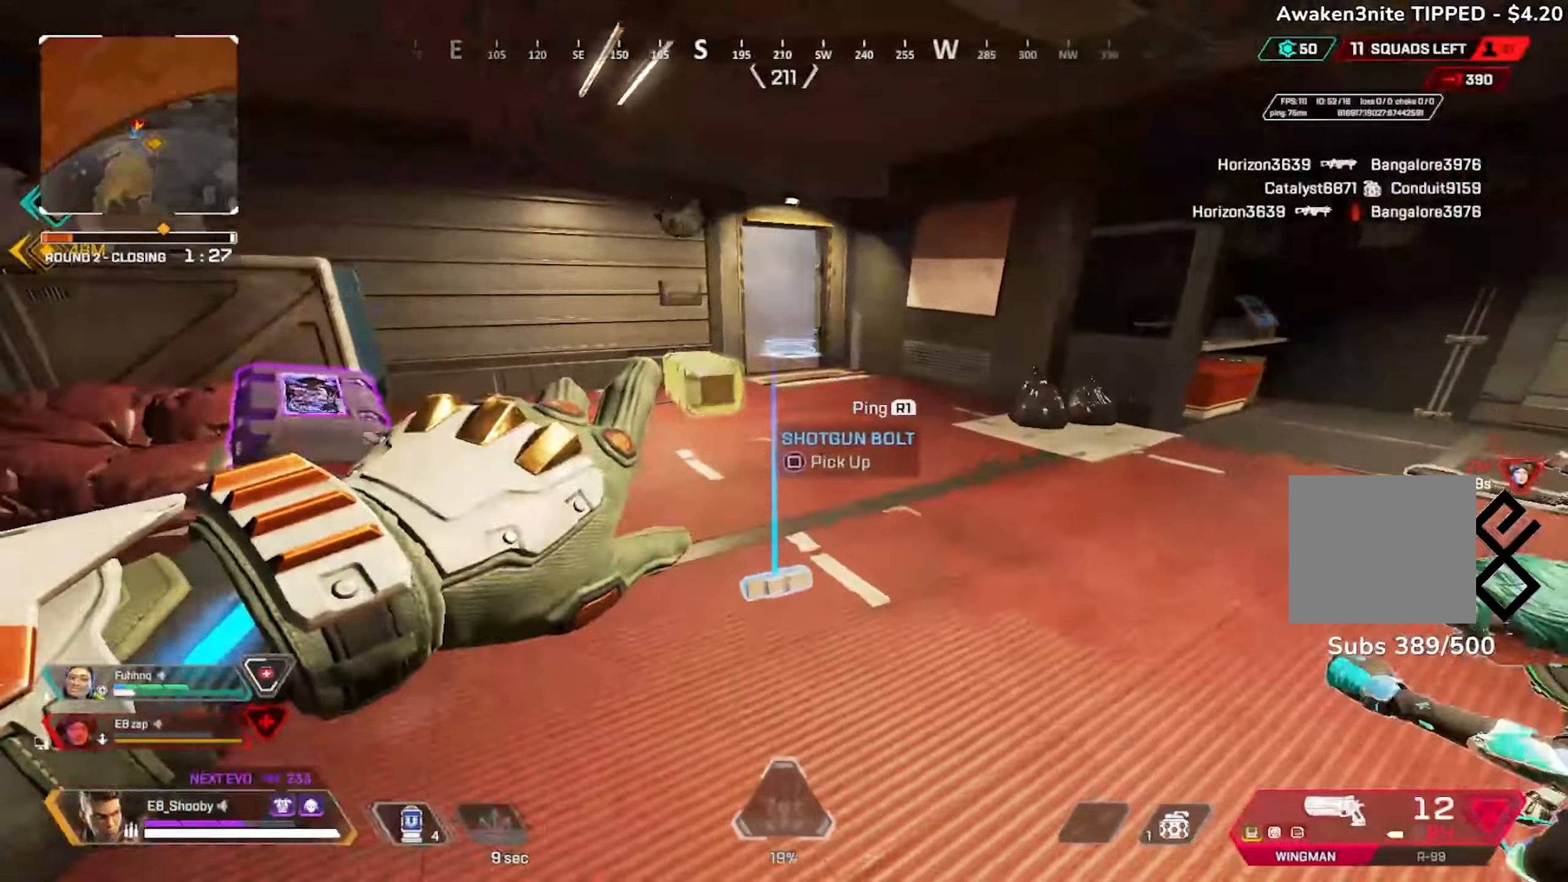
{"buttons": [], "left_stick": "down-right", "right_stick": "center", "events": [[17, "R2", "up"], [117, "left_stick", "center"], [184, "left_stick", "down-left"], [284, "right_stick", "right"], [451, "left_stick", "down-right"], [467, "right_stick", "center"]]}
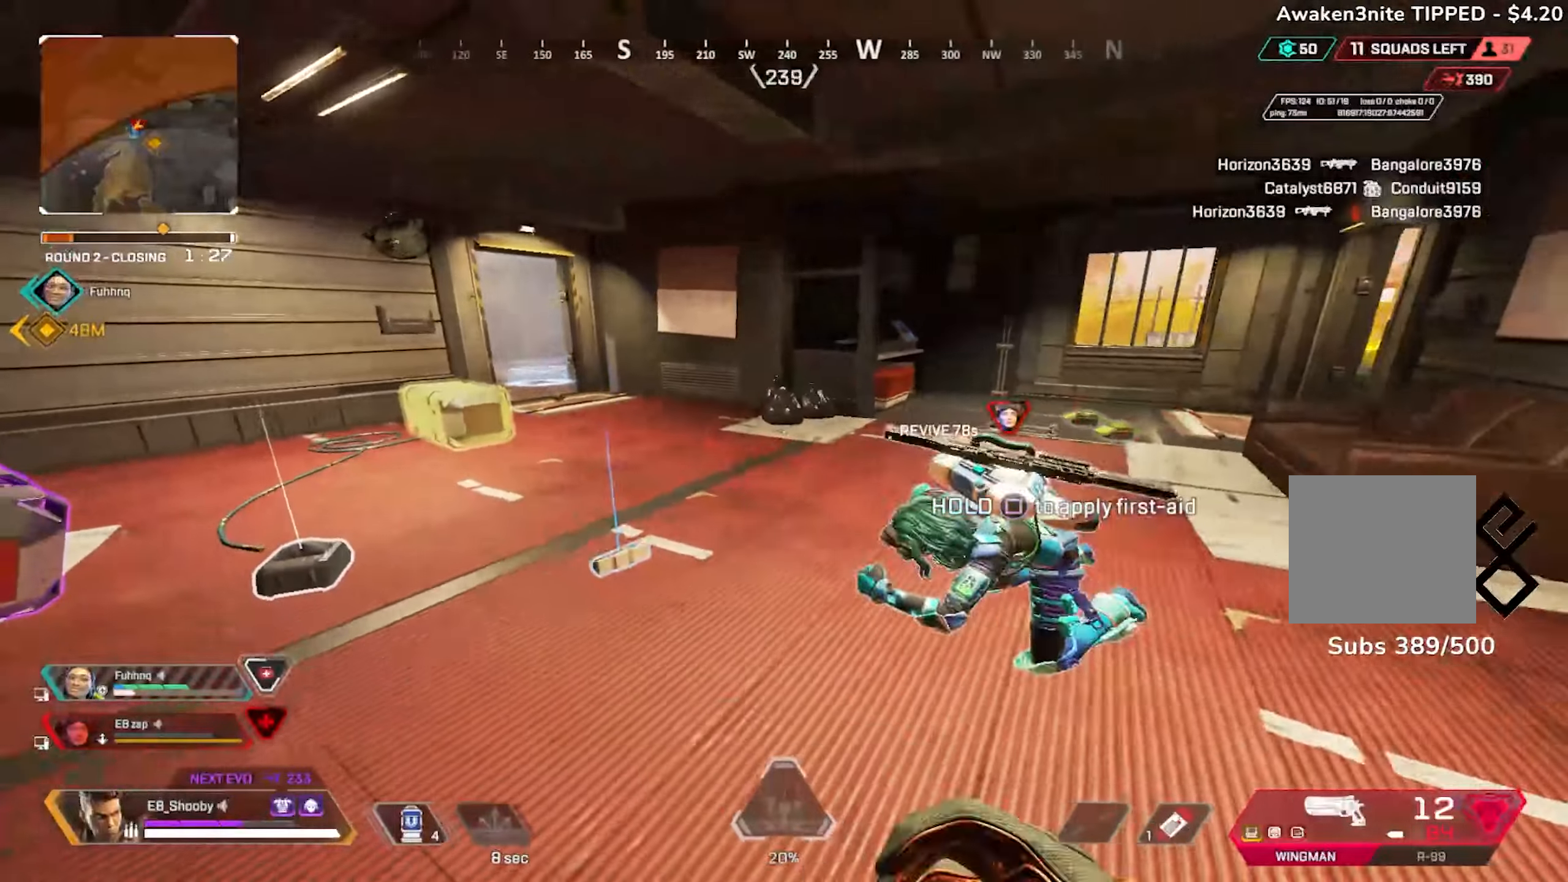
{"buttons": [], "left_stick": "left", "right_stick": "right", "events": [[167, "right_stick", "left"], [217, "left_stick", "center"], [300, "left_stick", "left"], [300, "right_stick", "center"], [484, "right_stick", "right"]]}
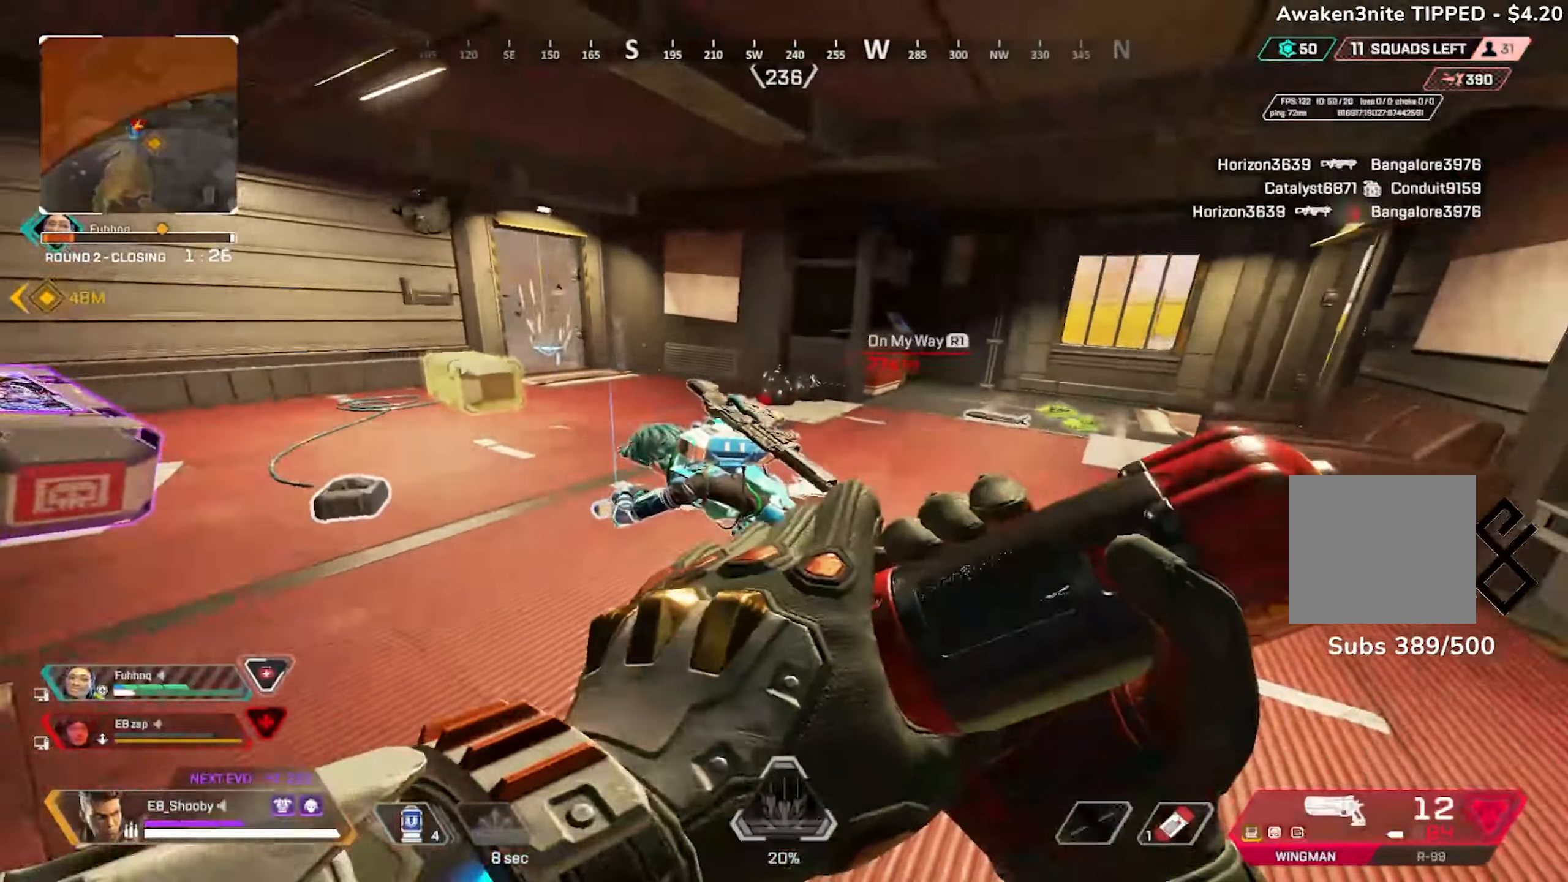
{"buttons": ["R2"], "left_stick": "left", "right_stick": "right", "events": [[501, "R2", "down"]]}
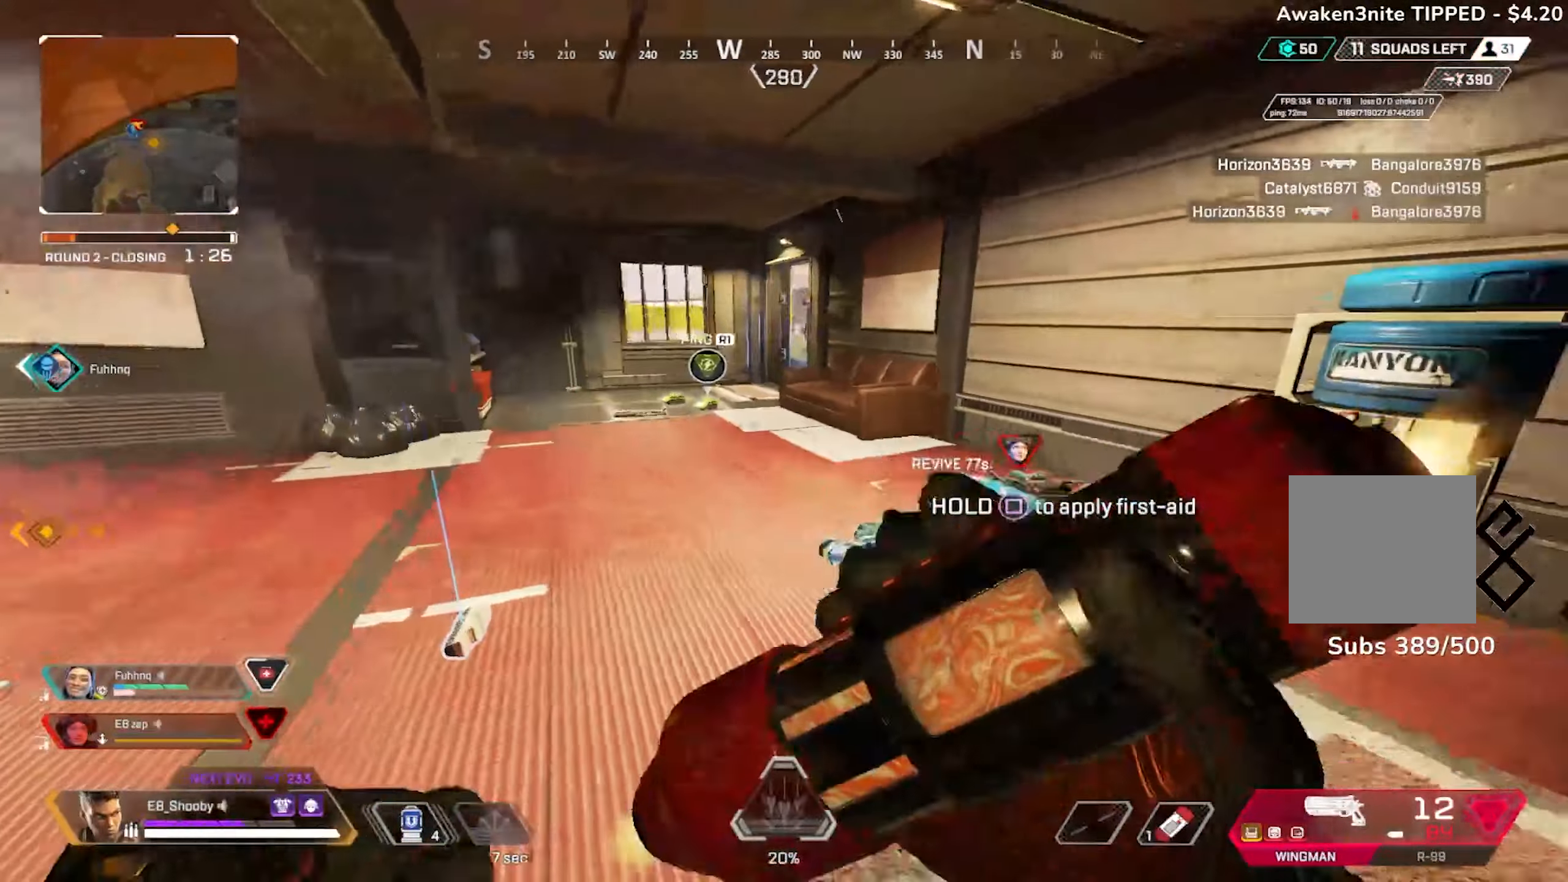
{"buttons": [], "left_stick": "down-left", "right_stick": "center", "events": [[50, "L3", "down"], [50, "left_stick", "center"], [100, "right_stick", "center"], [133, "L3", "up"], [150, "left_stick", "up-right"], [384, "left_stick", "center"], [500, "R2", "up"], [500, "left_stick", "down-left"]]}
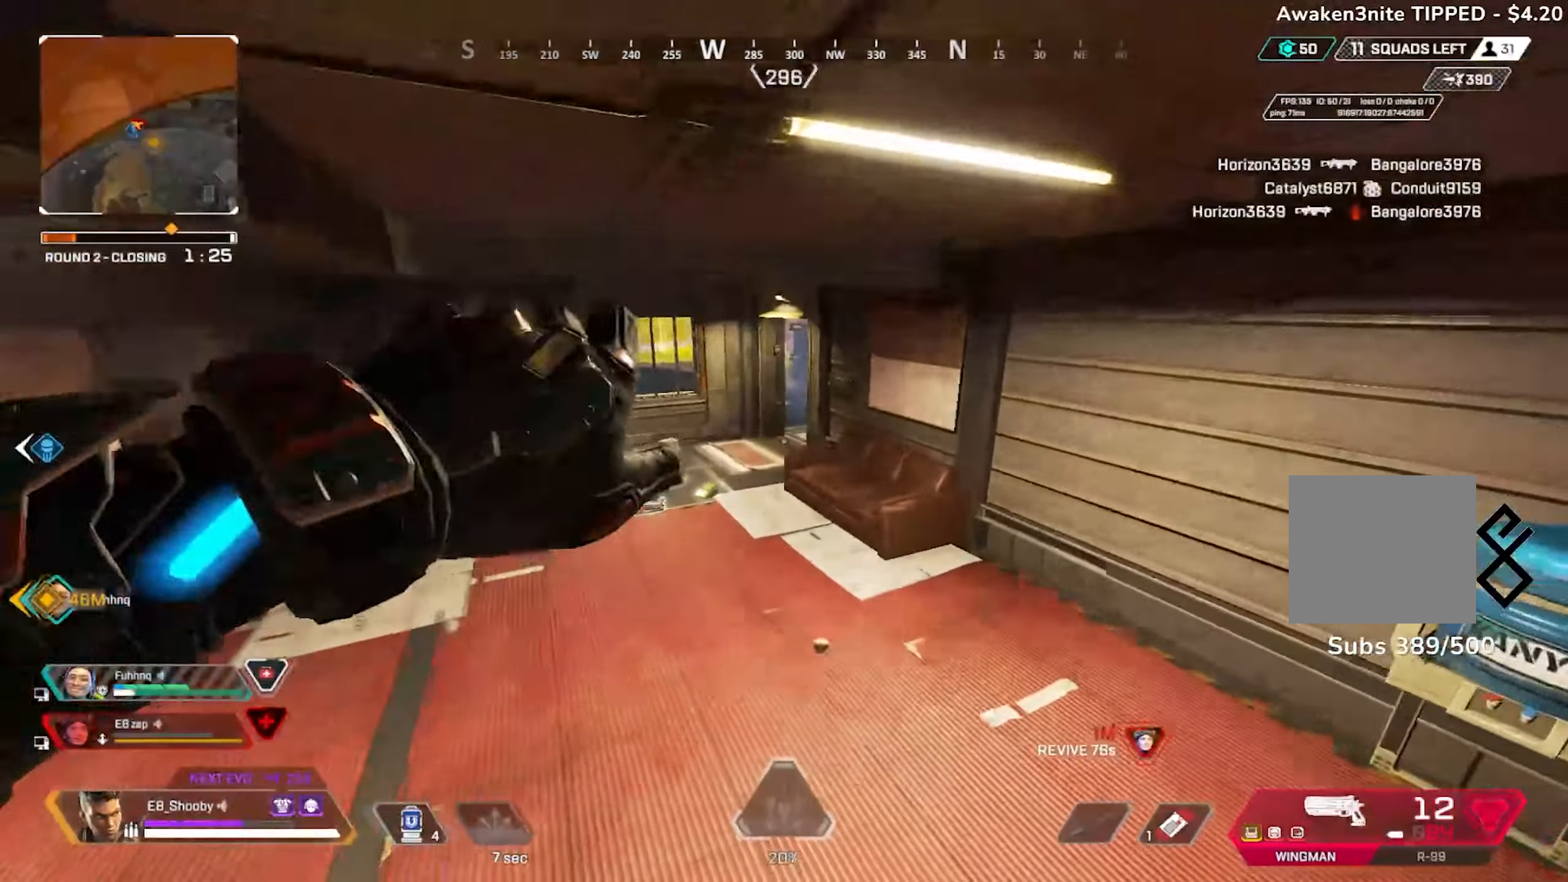
{"buttons": [], "left_stick": "up-right", "right_stick": "right", "events": [[117, "left_stick", "down-right"], [301, "right_stick", "right"], [334, "left_stick", "right"], [484, "left_stick", "up-right"]]}
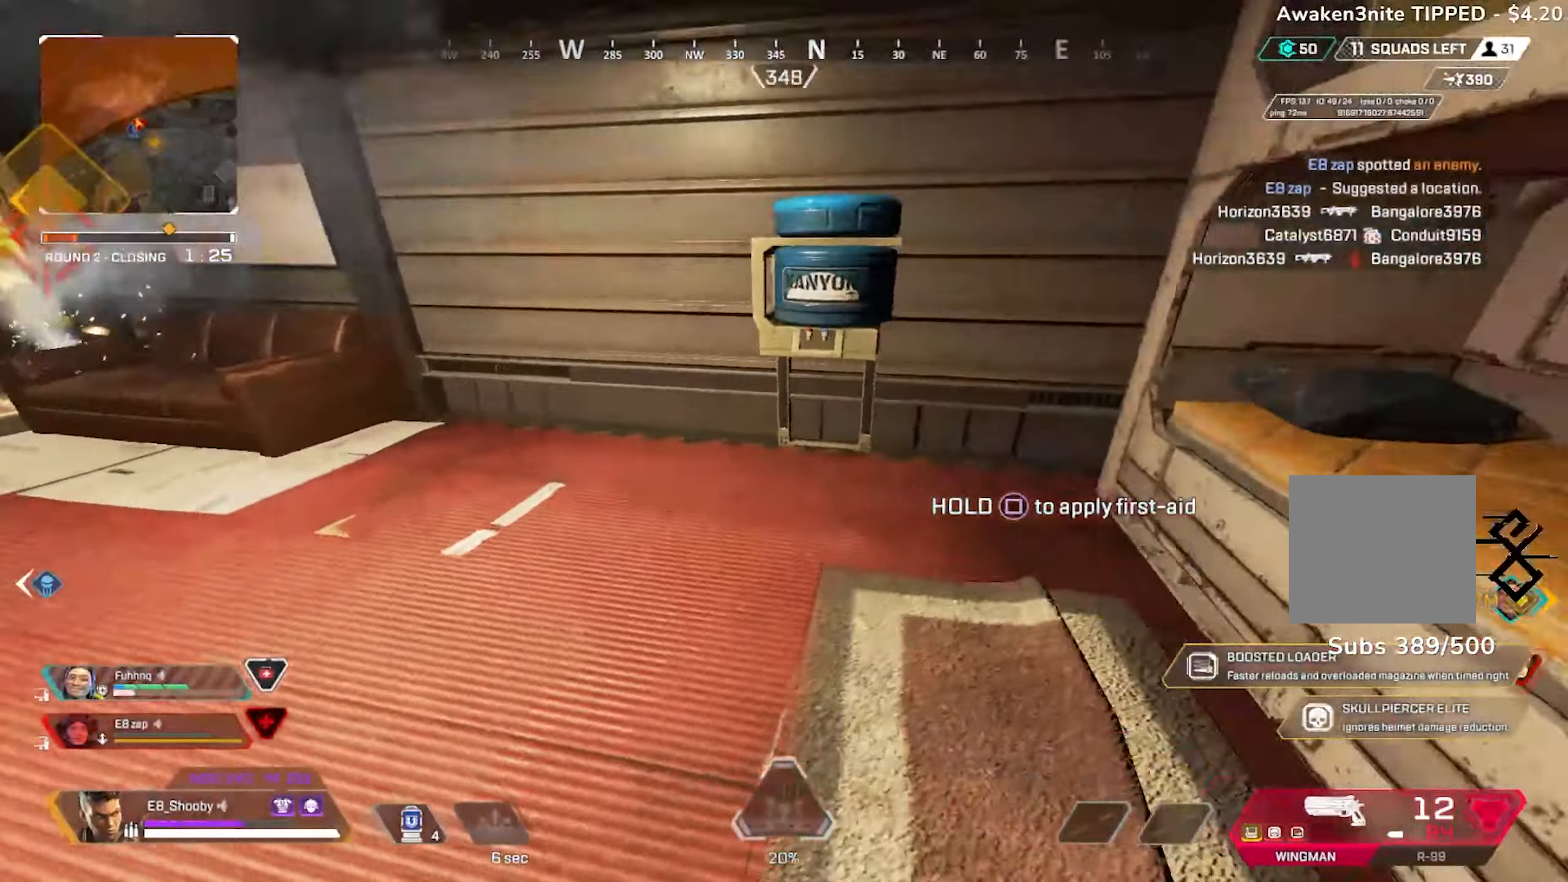
{"buttons": ["SQUARE"], "left_stick": "left", "right_stick": "left", "events": [[83, "right_stick", "left"], [317, "left_stick", "down-right"], [367, "left_stick", "down-left"], [400, "SQUARE", "down"], [500, "left_stick", "left"]]}
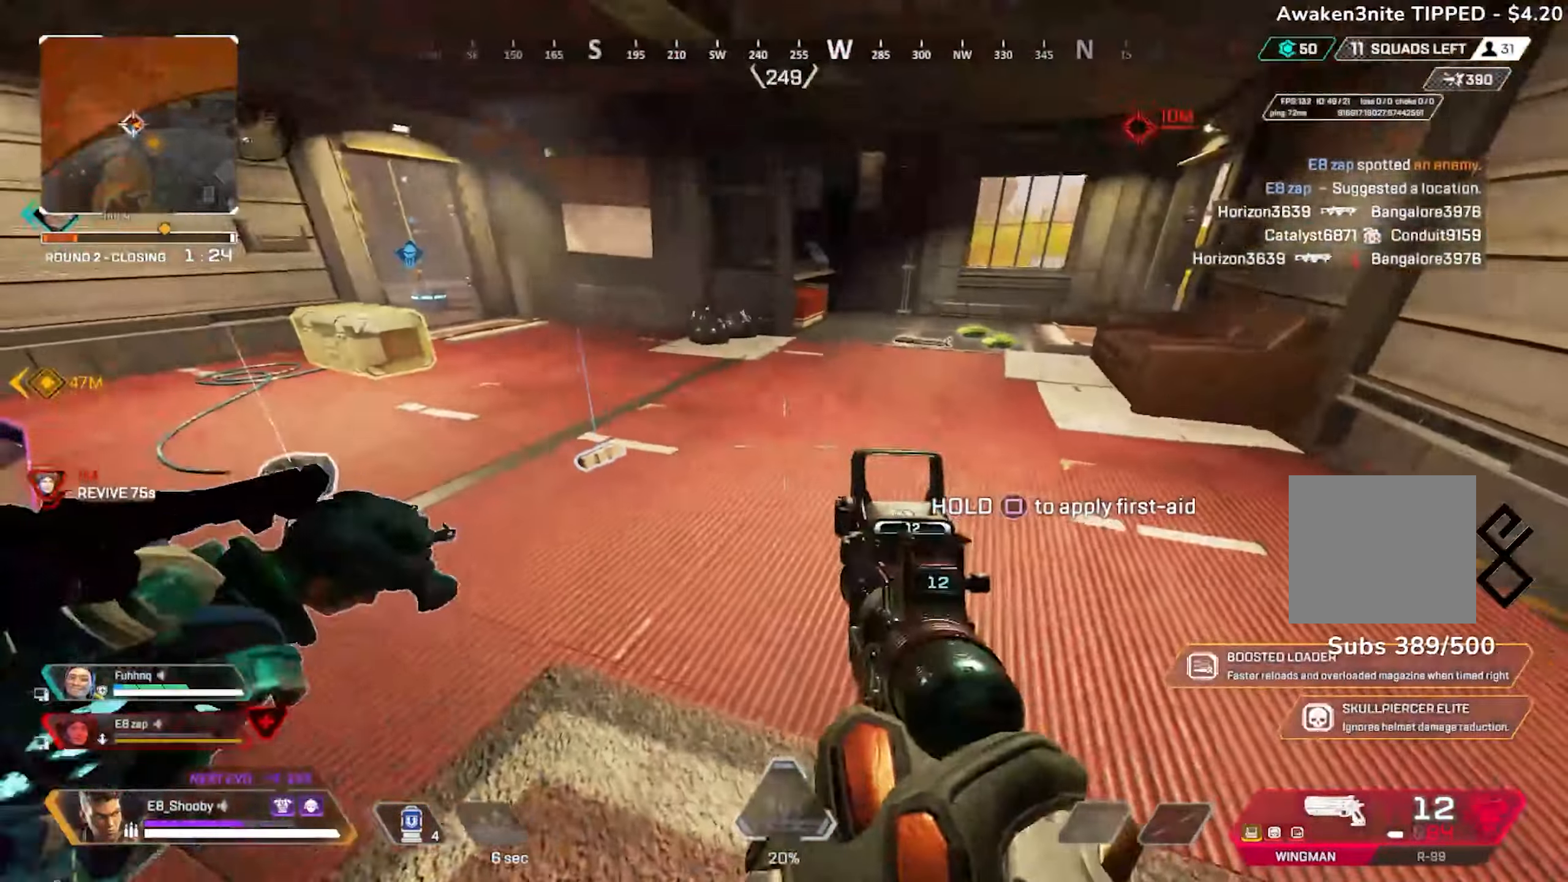
{"buttons": ["SQUARE"], "left_stick": "center", "right_stick": "center", "events": [[17, "right_stick", "center"], [234, "left_stick", "center"]]}
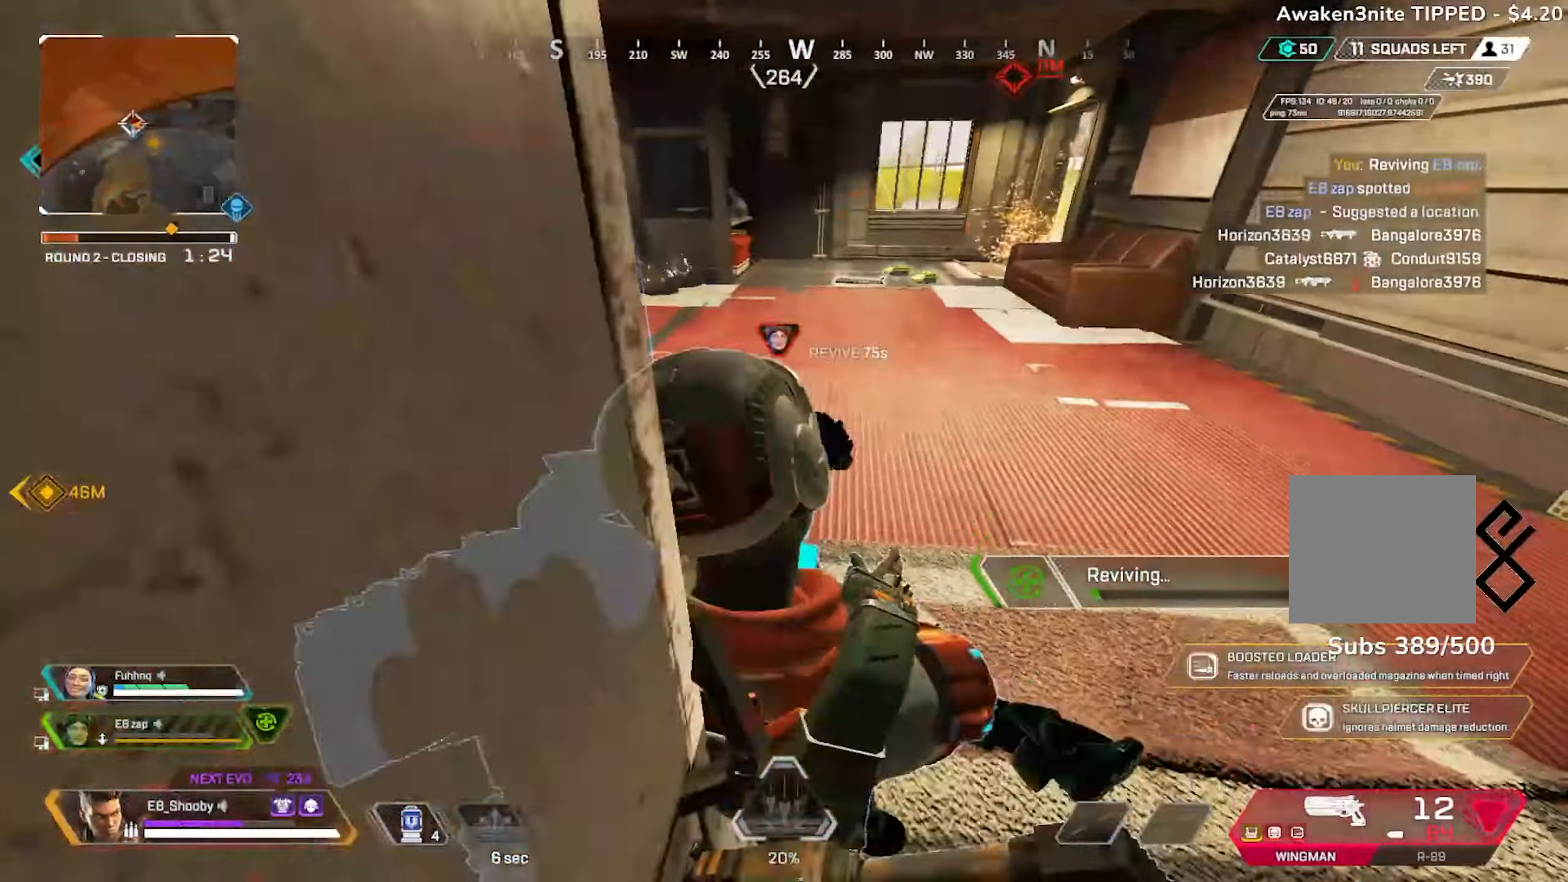
{"buttons": ["SQUARE"], "left_stick": "center", "right_stick": "center", "events": []}